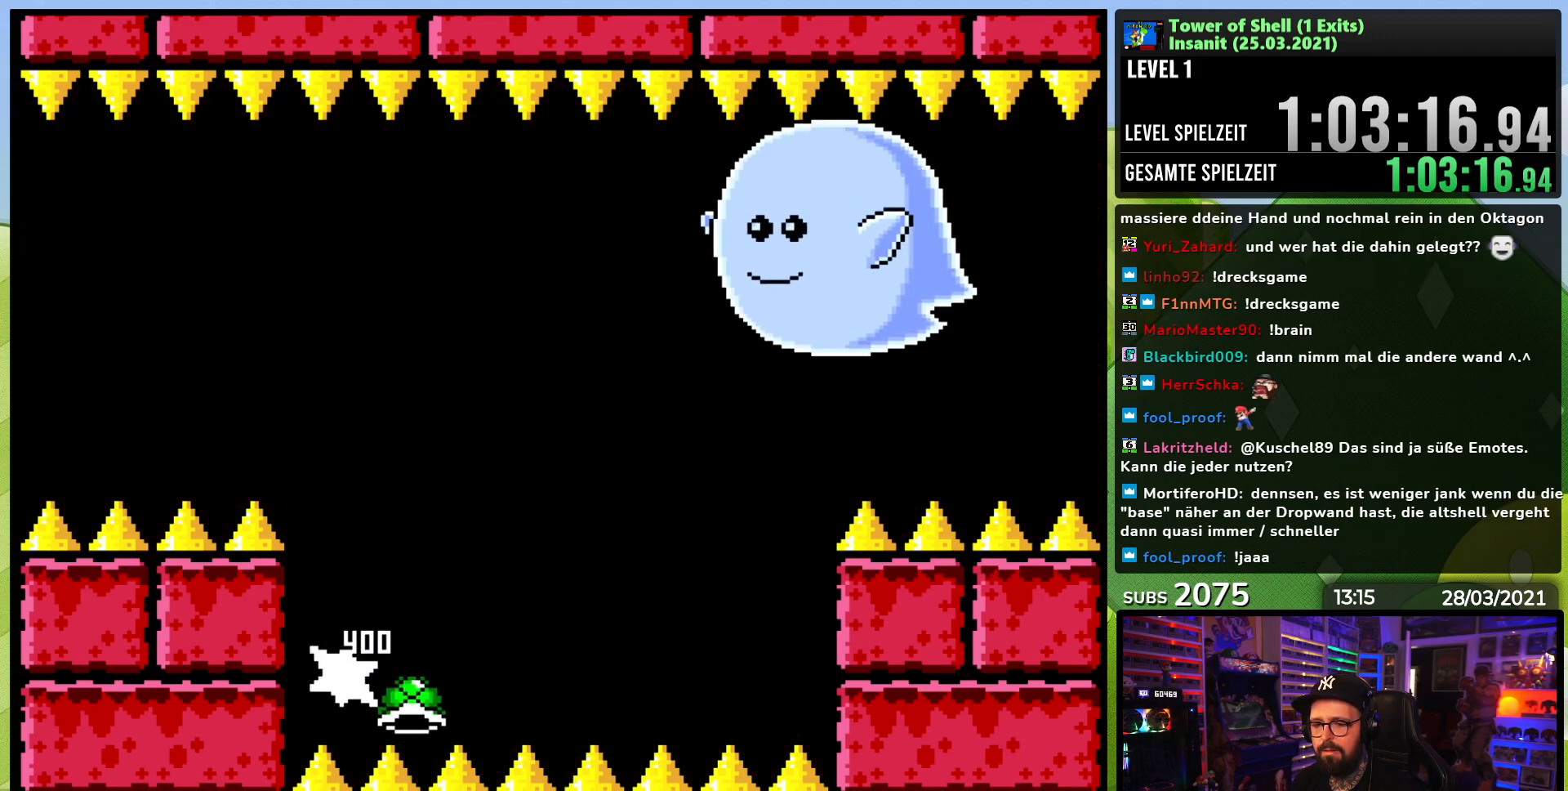
Gameplay with a controller (Nintendo layout); each line is a JSON object with the inputs held at the frame after it (dt_ms = milliseconds from this image to that frame). "events" lists button and stick changes between this image and that frame as [ms after this image, input, new state], when the widget could be followed in between. Not read: L3 R3.
{"dt_ms": 500, "buttons": [], "events": [[350, "Y", "up"]]}
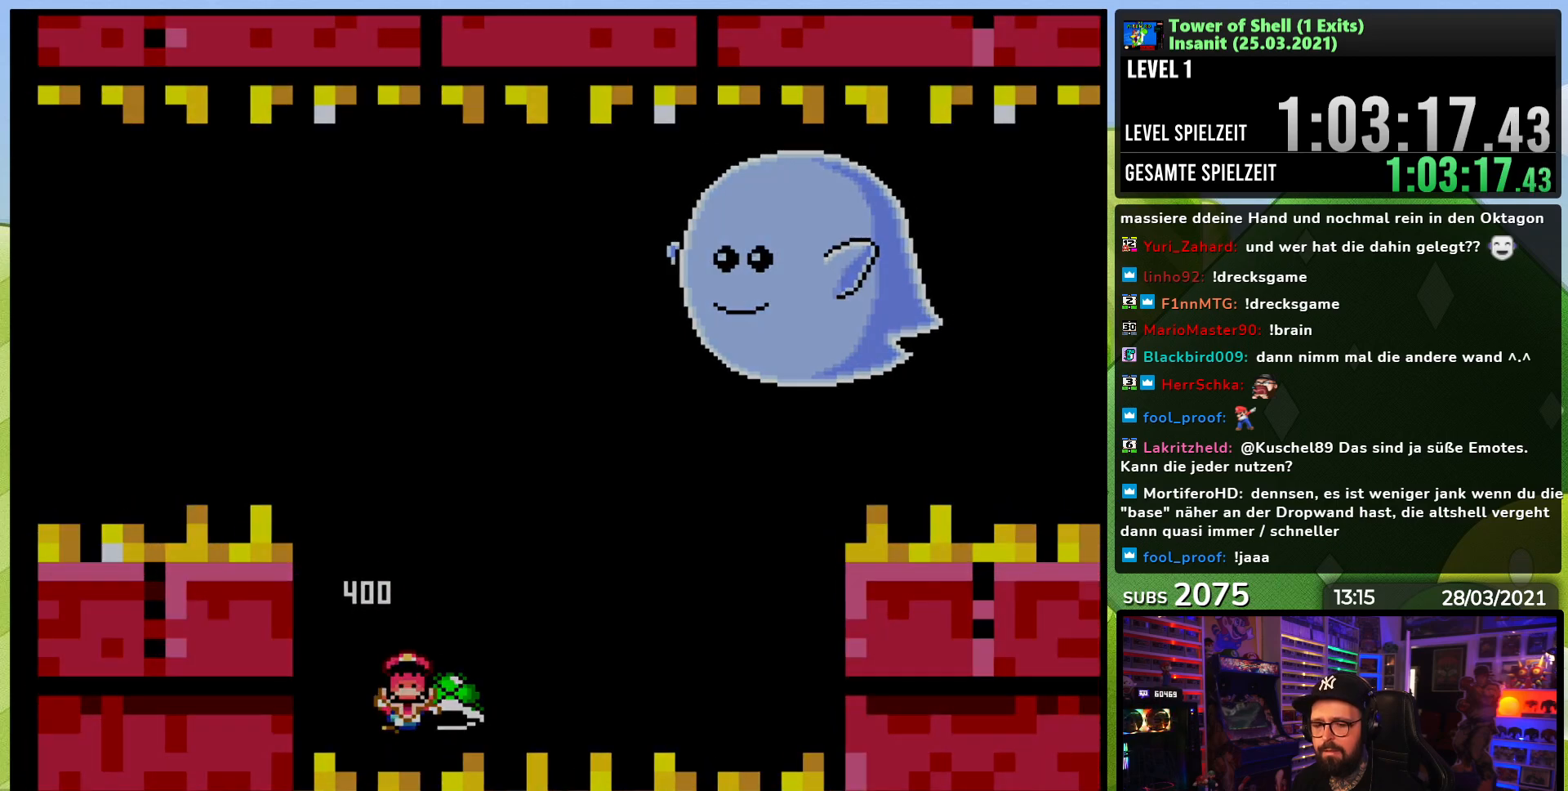
{"dt_ms": 500, "buttons": [], "events": []}
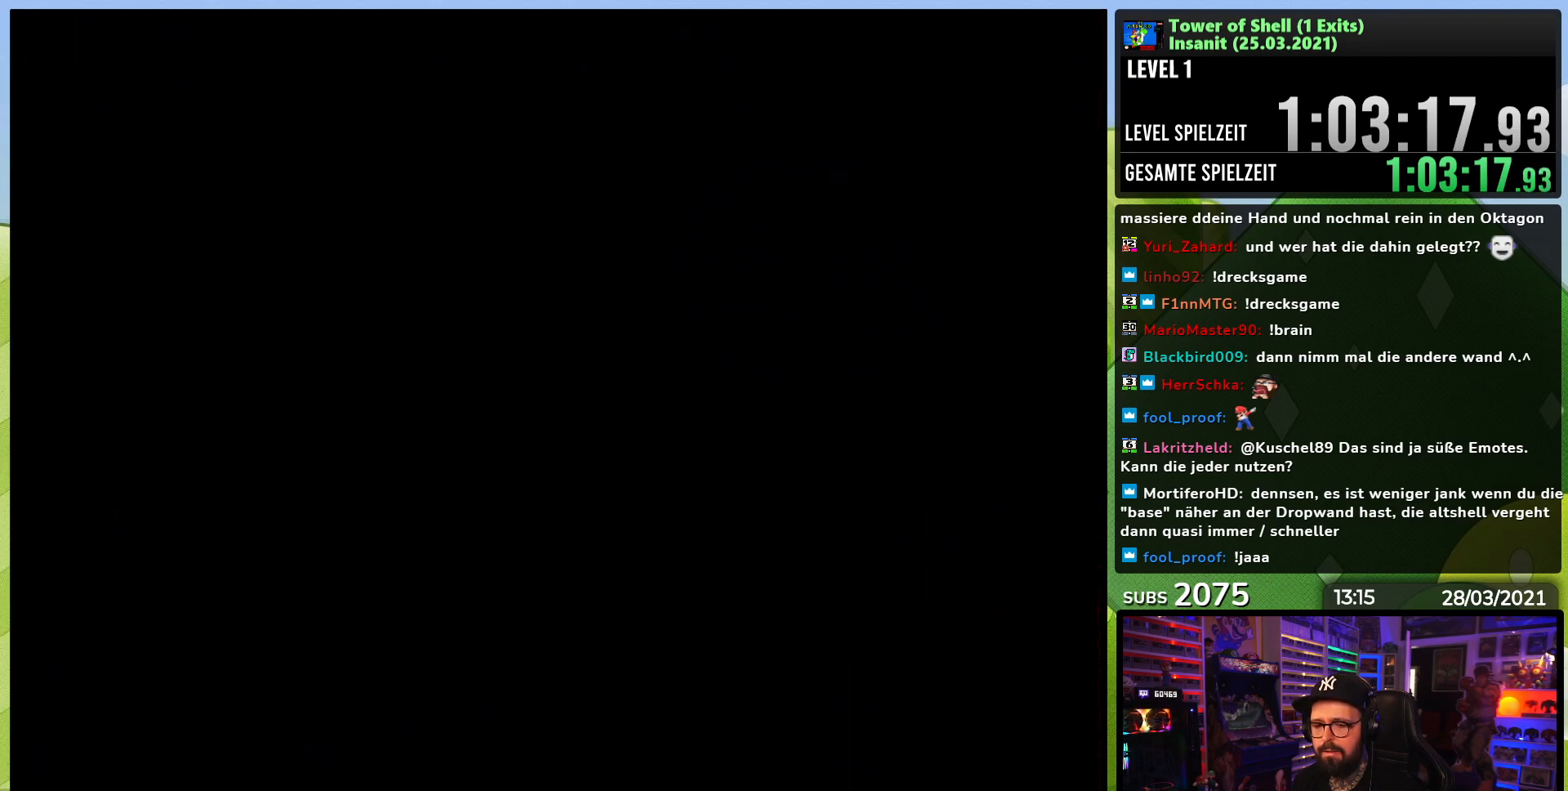
{"dt_ms": 500, "buttons": [], "events": []}
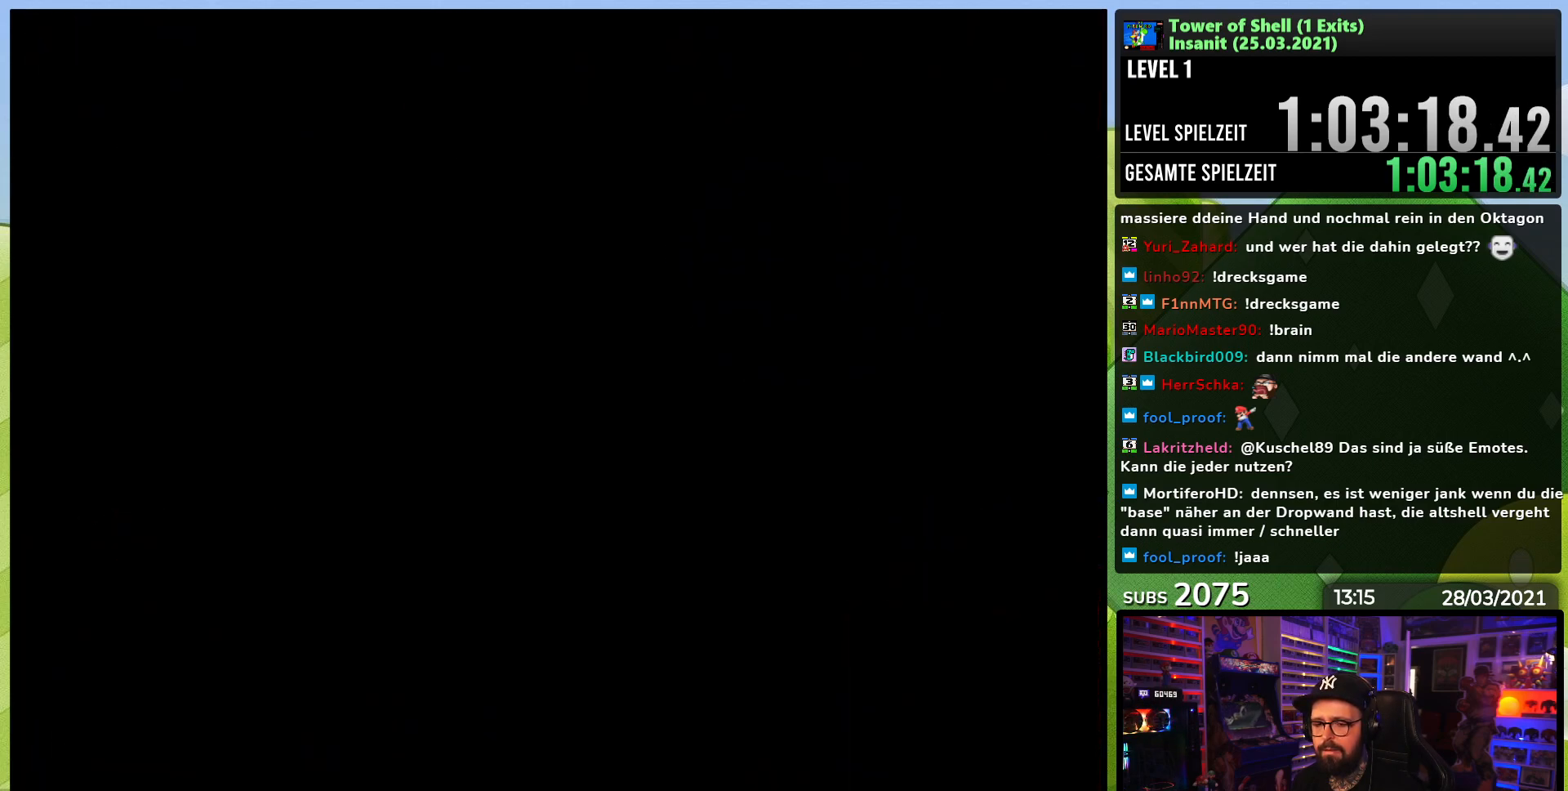
{"dt_ms": 500, "buttons": ["Y"], "events": [[67, "B", "down"], [100, "Y", "down"], [217, "B", "up"], [267, "Y", "up"], [350, "Y", "down"], [400, "B", "down"], [500, "B", "up"]]}
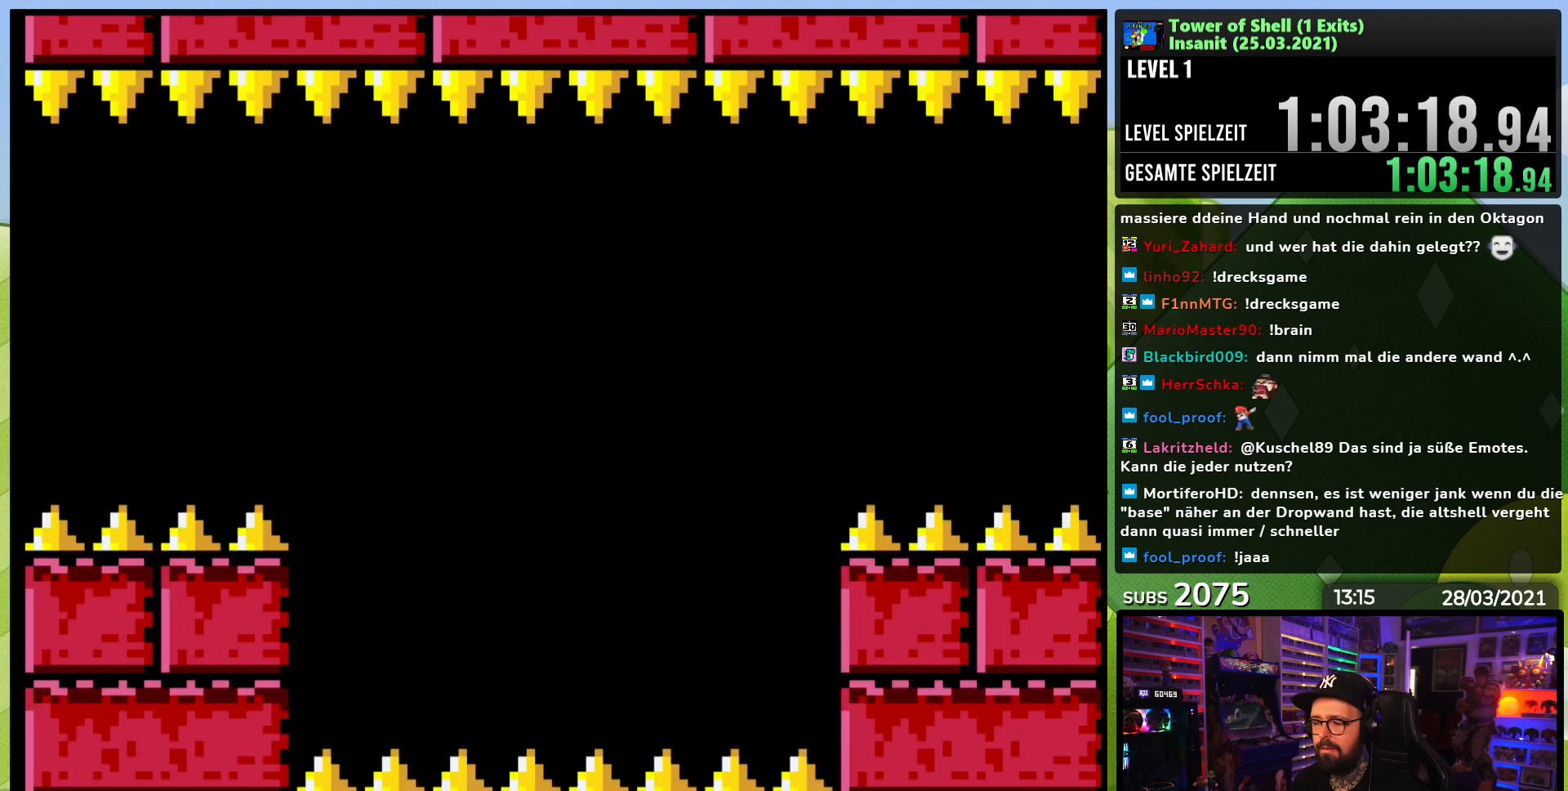
{"dt_ms": 500, "buttons": ["B", "Y"], "events": [[17, "Y", "up"], [167, "Y", "down"], [450, "B", "down"]]}
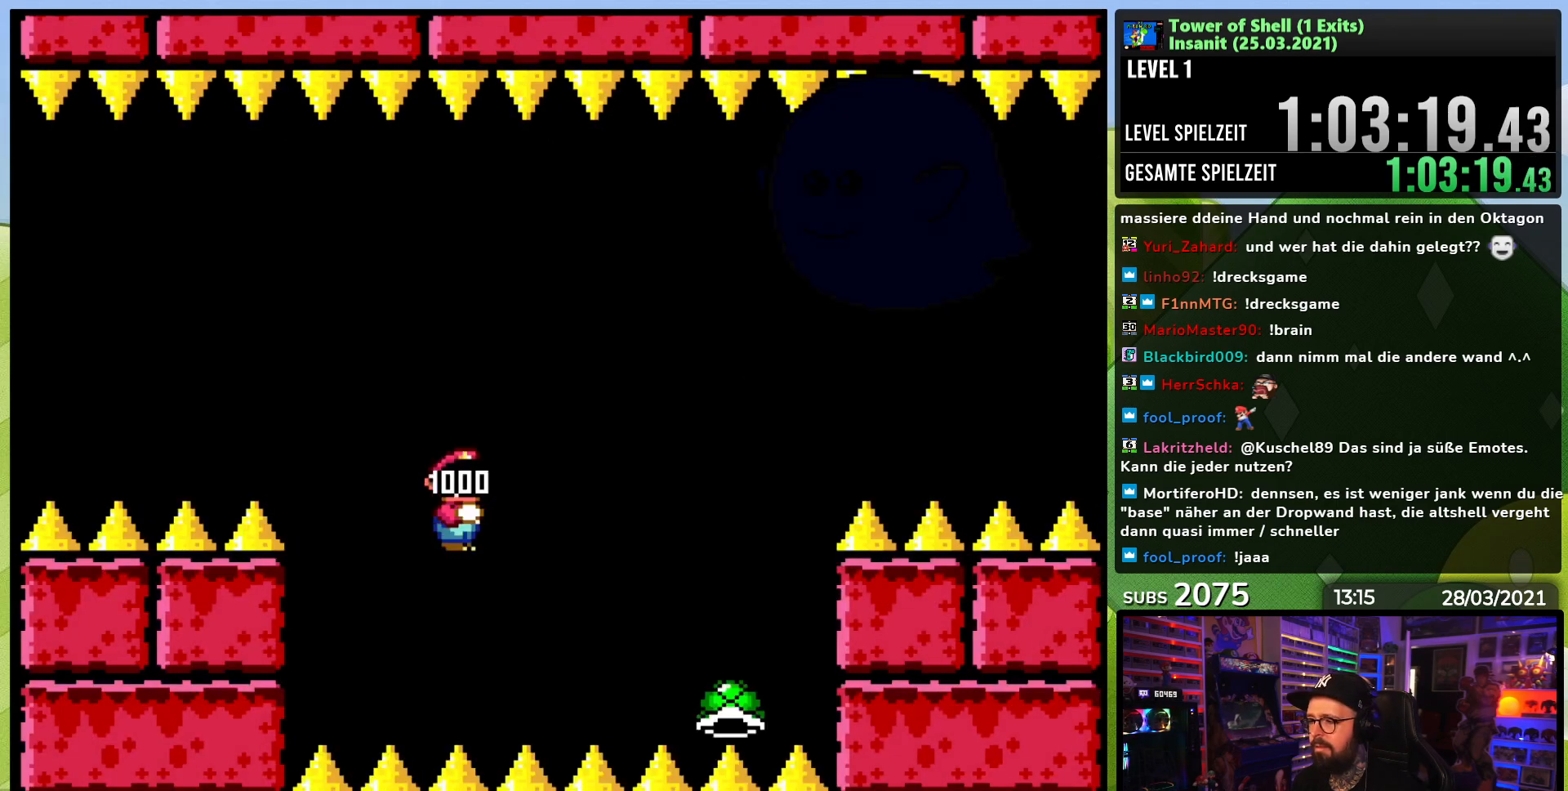
{"dt_ms": 500, "buttons": ["B", "Y"], "events": []}
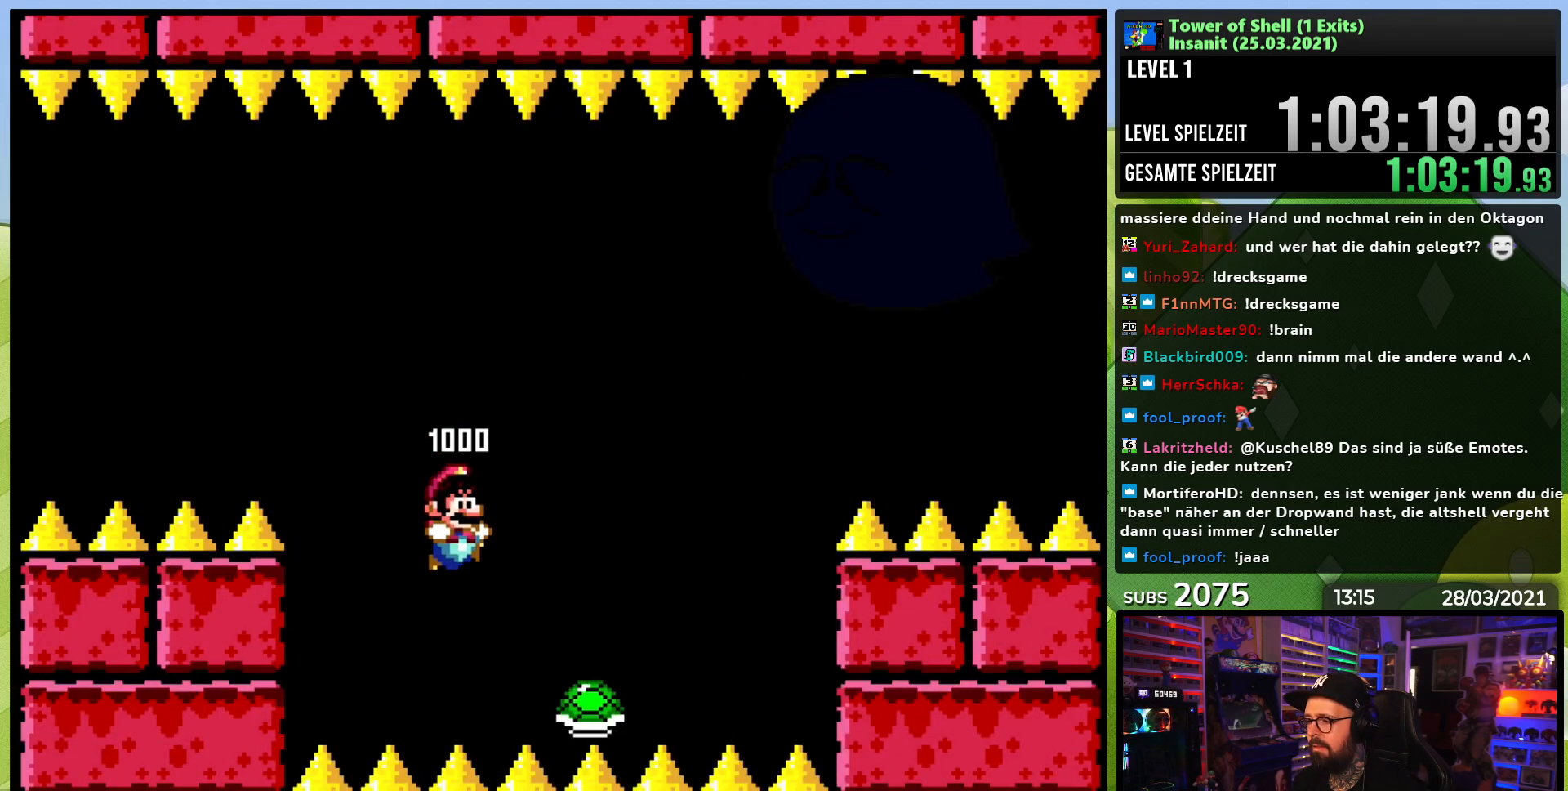
{"dt_ms": 500, "buttons": ["B", "Y"], "events": [[250, "DPAD_RIGHT", "down"], [300, "Y", "up"], [350, "DPAD_RIGHT", "up"], [367, "Y", "down"]]}
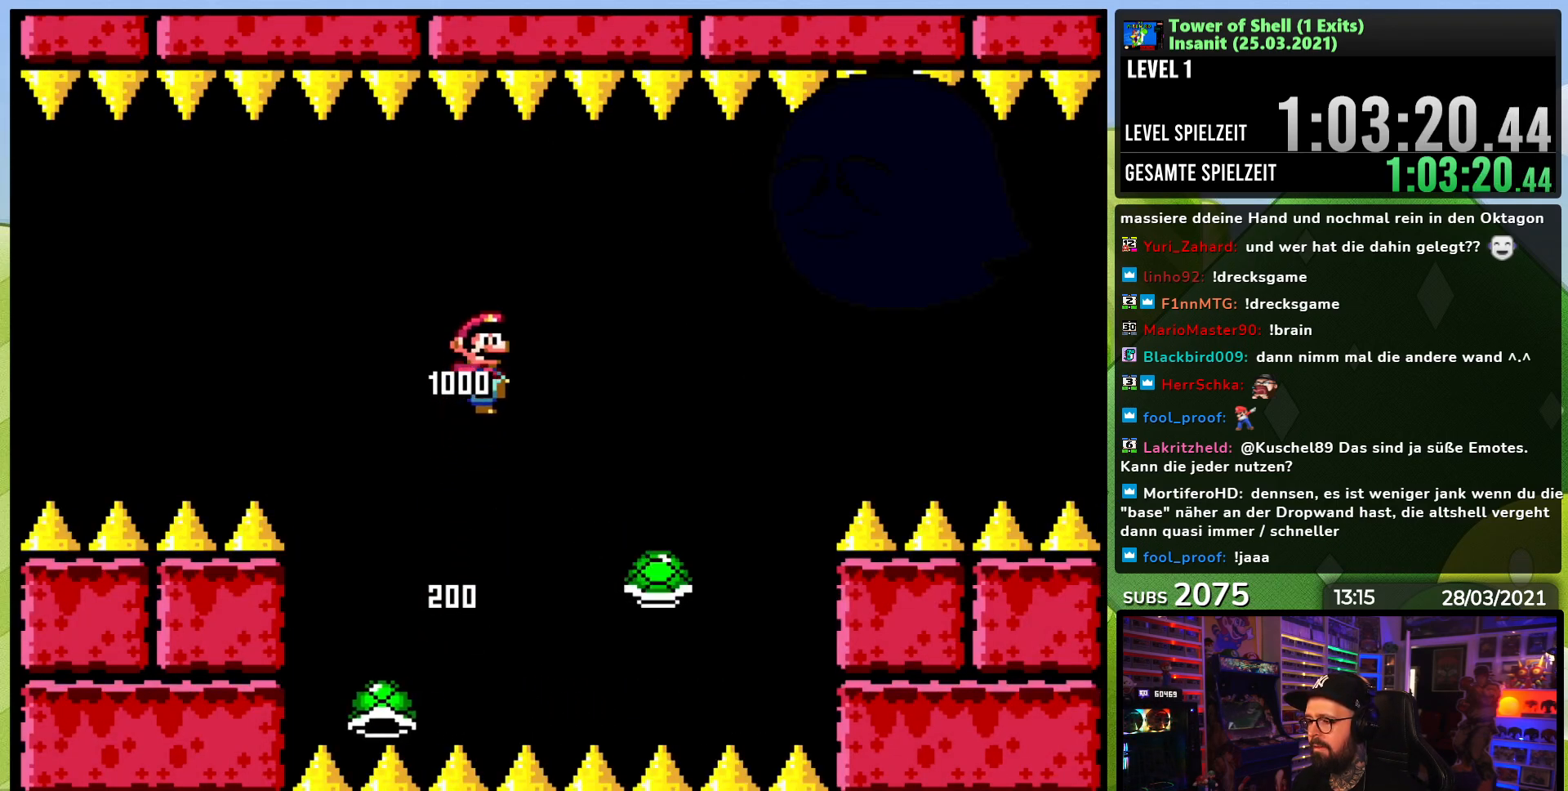
{"dt_ms": 500, "buttons": ["B", "Y", "DPAD_LEFT"], "events": [[117, "B", "up"], [383, "DPAD_LEFT", "down"], [483, "B", "down"]]}
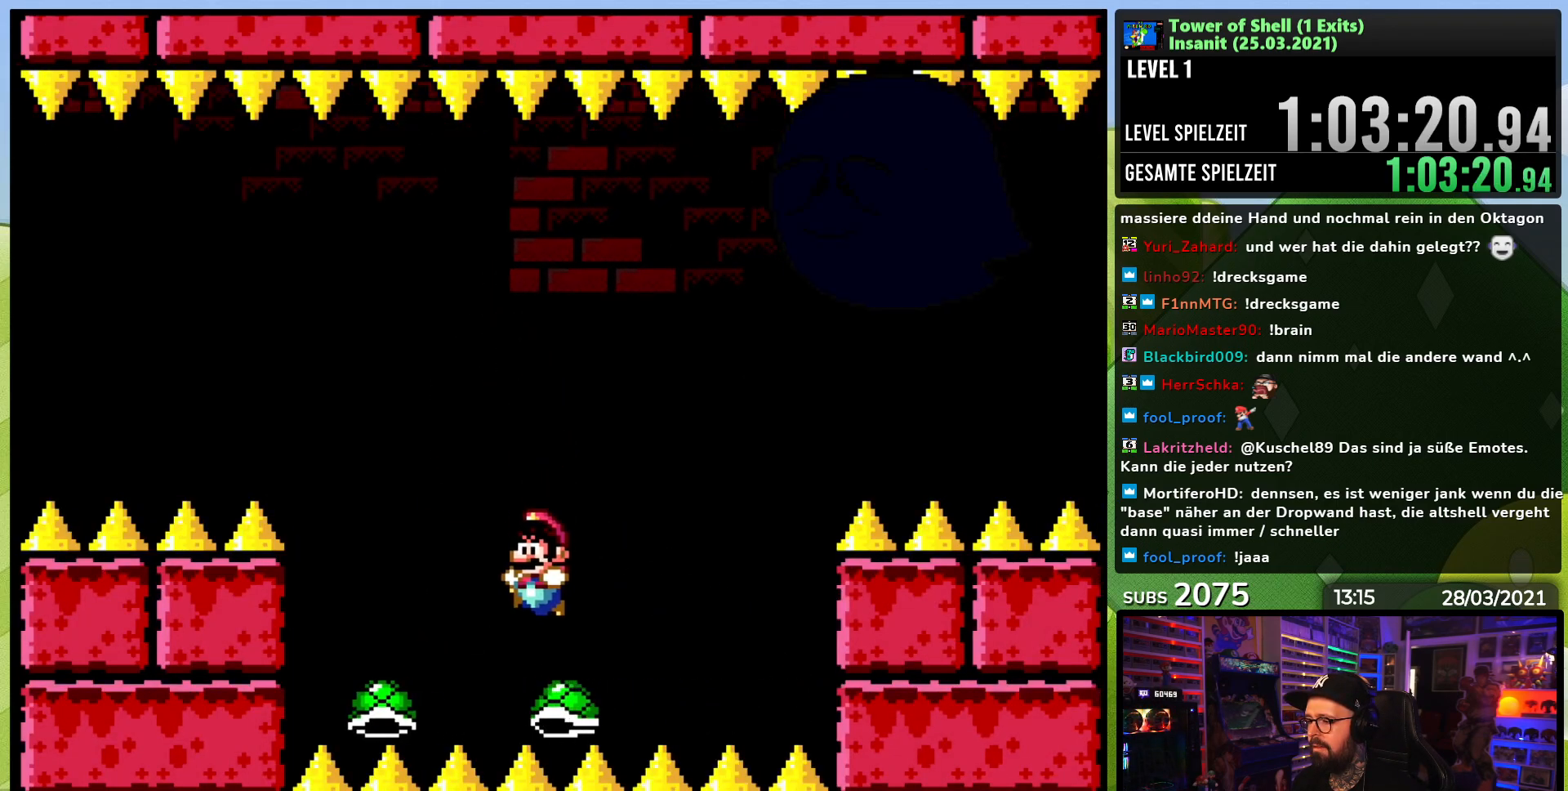
{"dt_ms": 500, "buttons": ["Y", "DPAD_RIGHT"], "events": [[17, "DPAD_LEFT", "up"], [67, "DPAD_RIGHT", "down"], [150, "Y", "up"], [200, "DPAD_RIGHT", "up"], [217, "Y", "down"], [283, "DPAD_LEFT", "down"], [367, "DPAD_LEFT", "up"], [383, "B", "up"], [500, "DPAD_RIGHT", "down"]]}
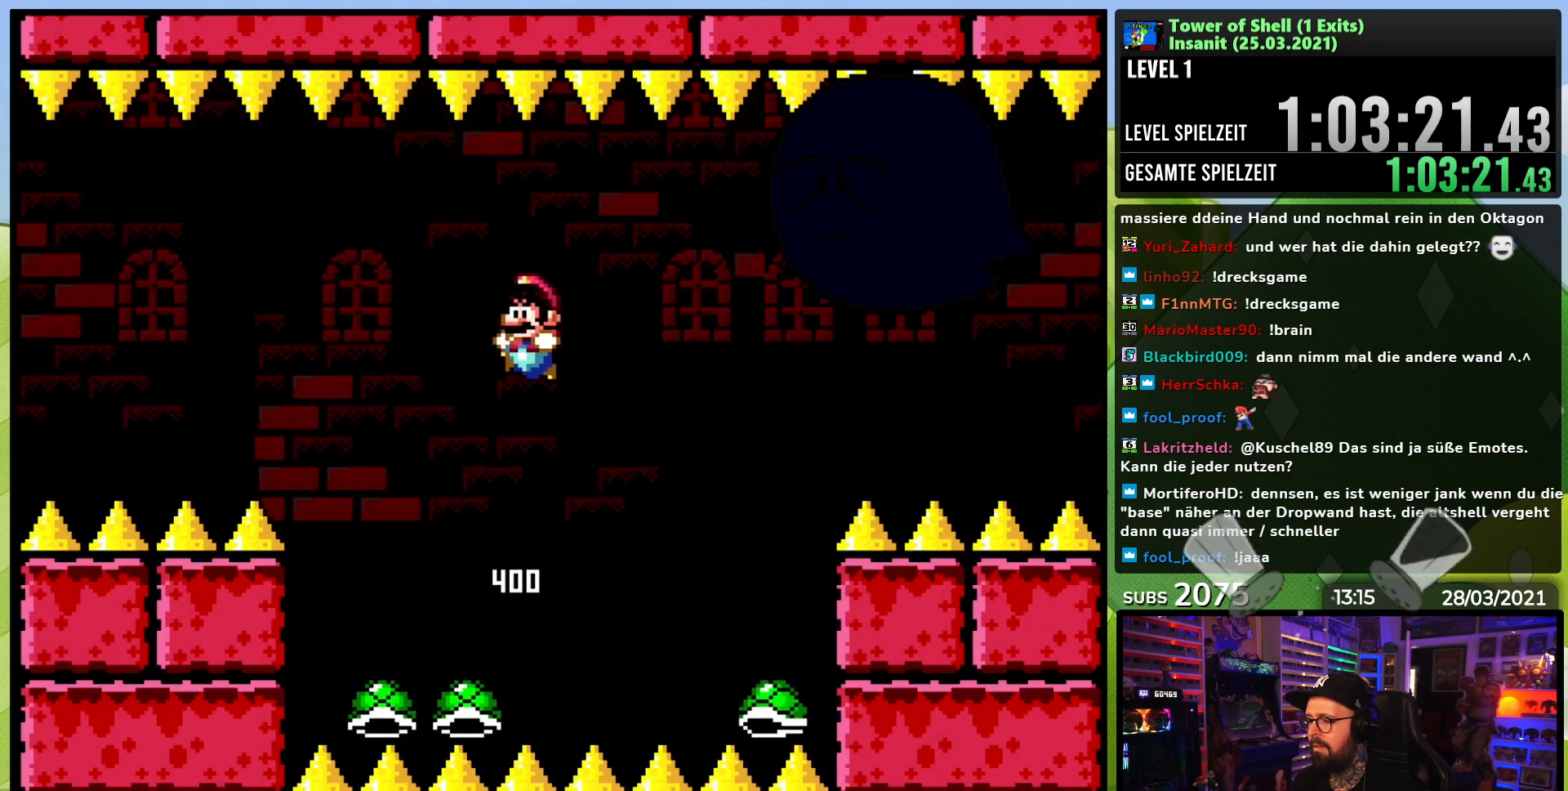
{"dt_ms": 500, "buttons": ["B", "Y", "DPAD_RIGHT"], "events": [[33, "DPAD_RIGHT", "up"], [50, "DPAD_RIGHT", "down"], [67, "DPAD_RIGHT", "up"], [167, "DPAD_LEFT", "down"], [333, "DPAD_LEFT", "up"], [350, "B", "down"], [400, "DPAD_RIGHT", "down"]]}
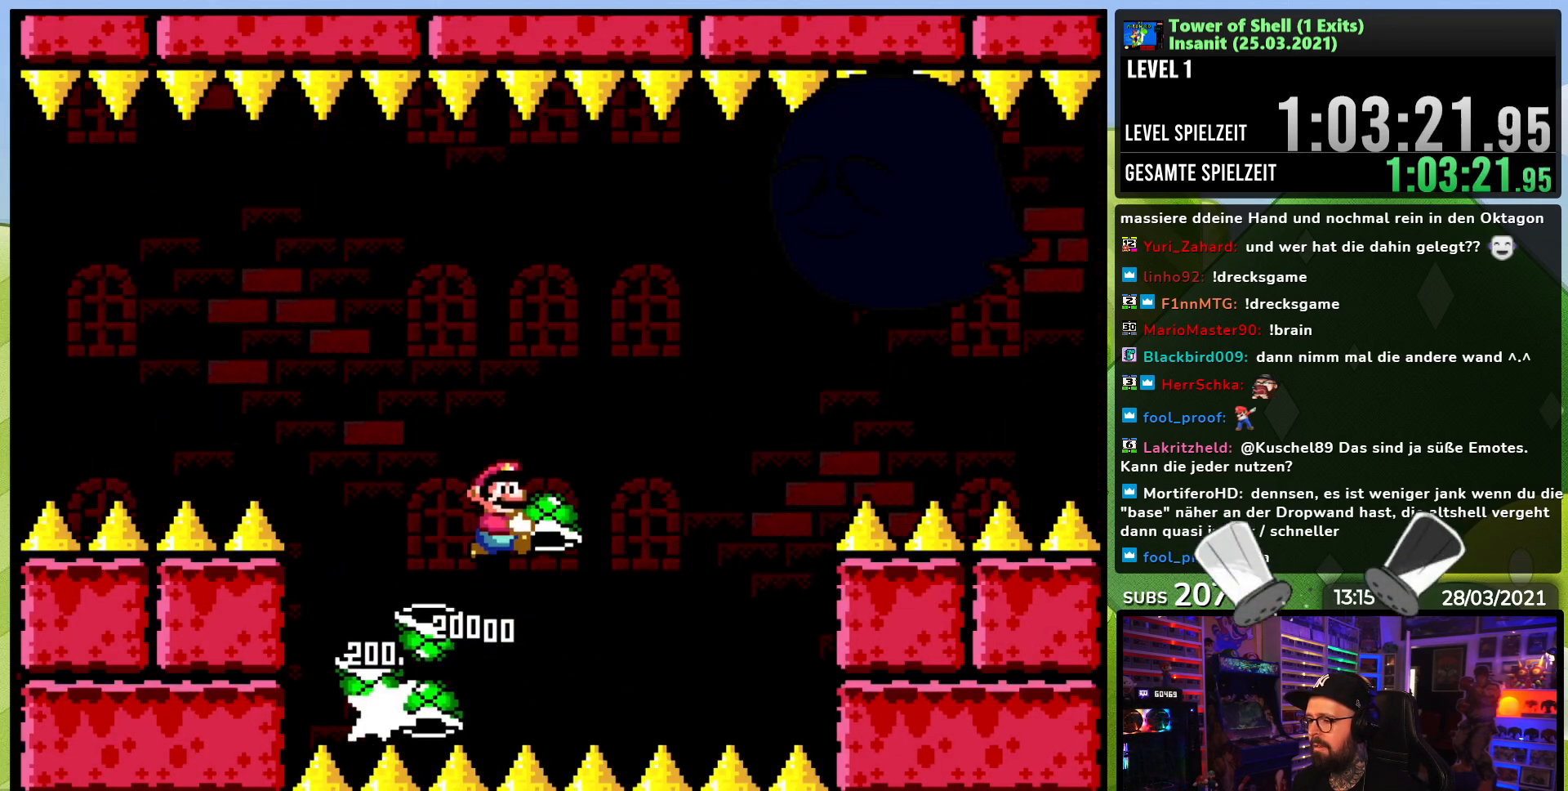
{"dt_ms": 500, "buttons": ["Y", "DPAD_LEFT"], "events": [[33, "DPAD_RIGHT", "up"], [33, "Y", "up"], [67, "Y", "down"], [217, "B", "up"], [400, "DPAD_LEFT", "down"]]}
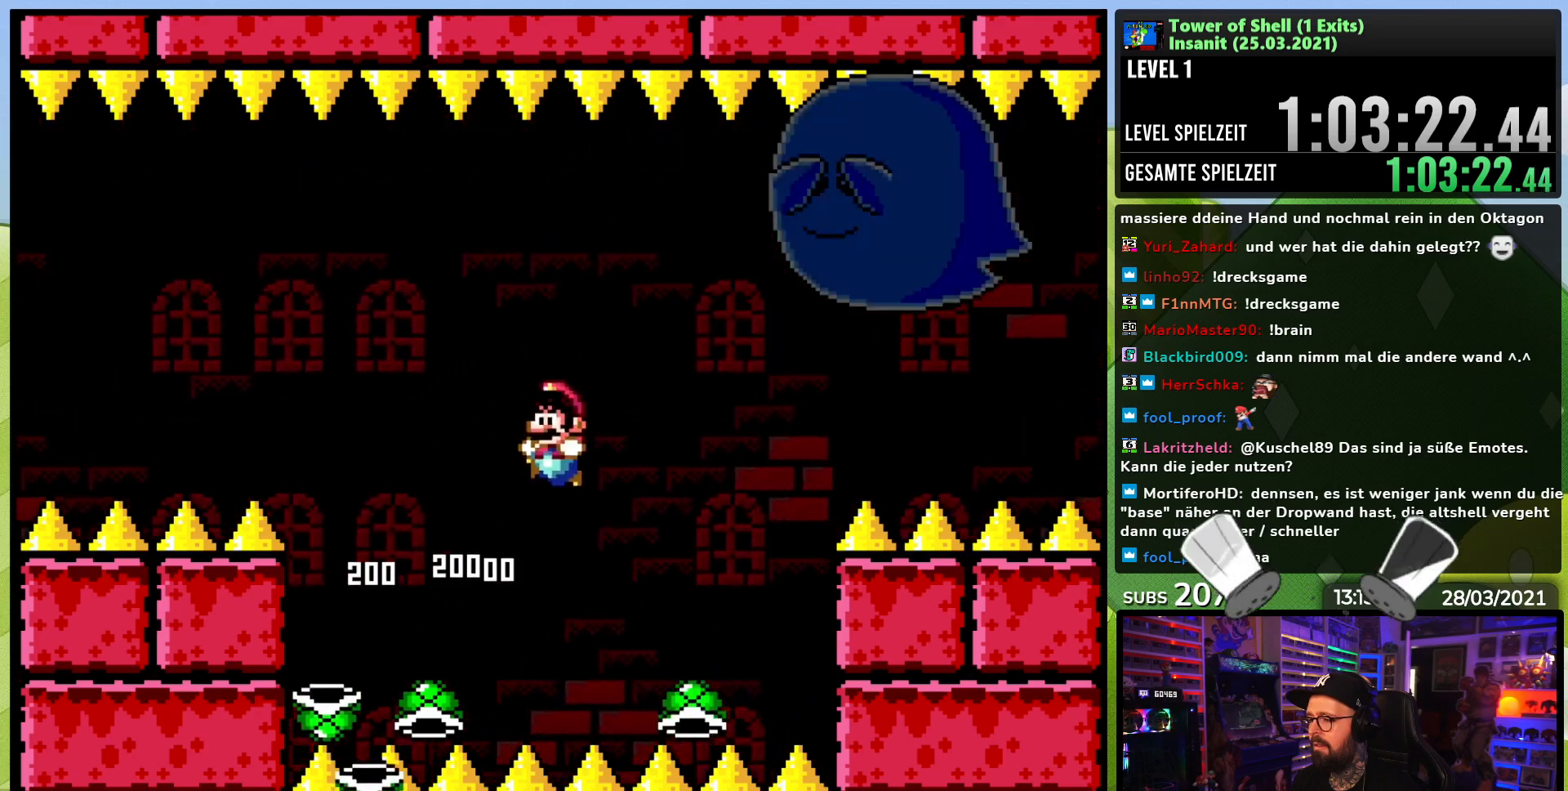
{"dt_ms": 500, "buttons": ["Y", "DPAD_LEFT"], "events": [[50, "DPAD_LEFT", "up"], [133, "B", "down"], [183, "DPAD_RIGHT", "down"], [300, "Y", "up"], [317, "DPAD_RIGHT", "up"], [367, "Y", "down"], [467, "B", "up"], [467, "DPAD_LEFT", "down"]]}
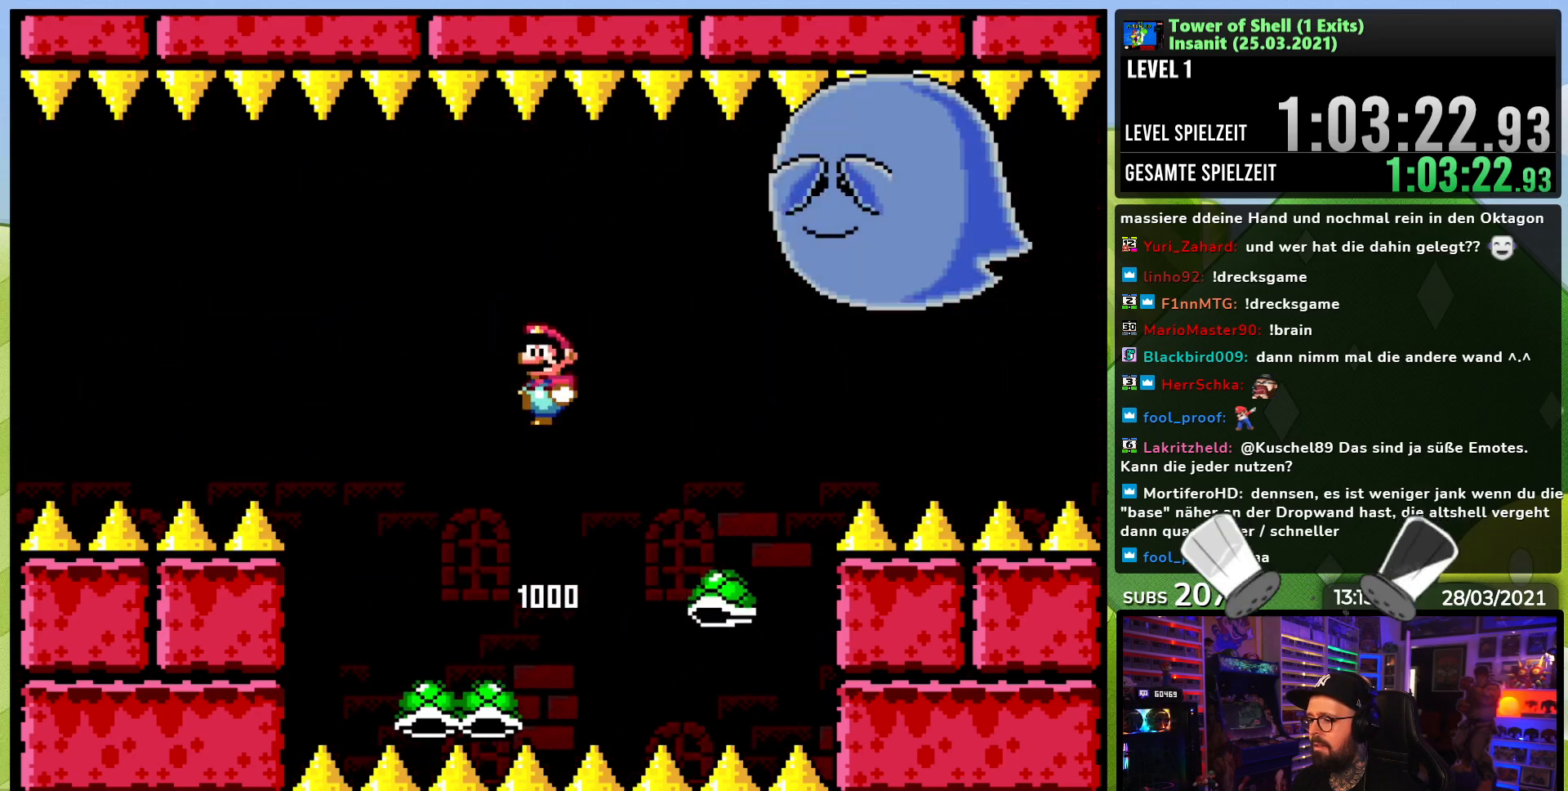
{"dt_ms": 500, "buttons": ["B", "Y"], "events": [[67, "DPAD_LEFT", "up"], [83, "B", "down"]]}
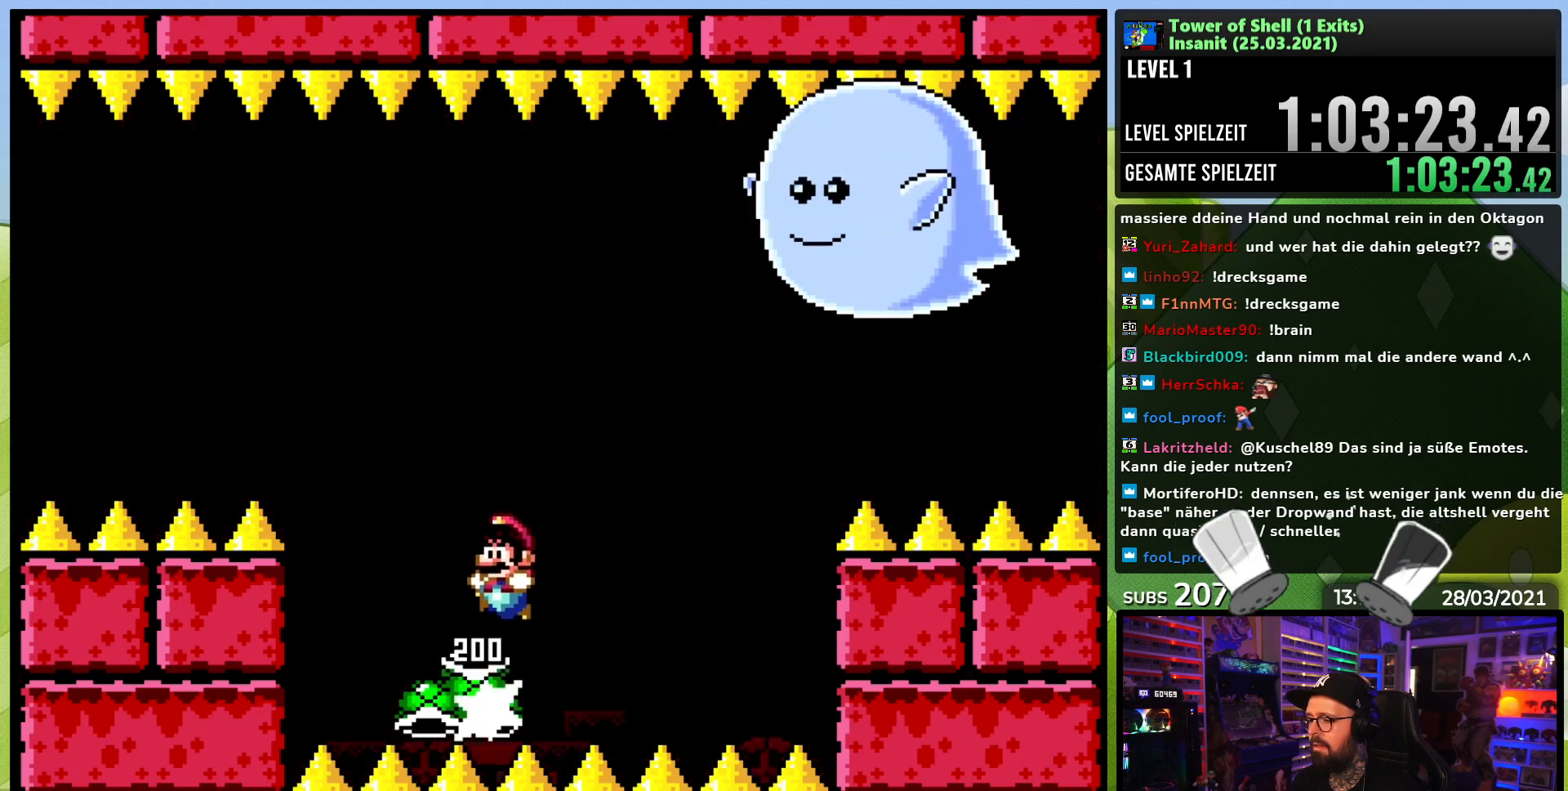
{"dt_ms": 500, "buttons": ["Y"], "events": [[100, "DPAD_RIGHT", "down"], [200, "Y", "up"], [217, "DPAD_RIGHT", "up"], [267, "Y", "down"], [350, "DPAD_LEFT", "down"], [417, "B", "up"], [450, "DPAD_LEFT", "up"]]}
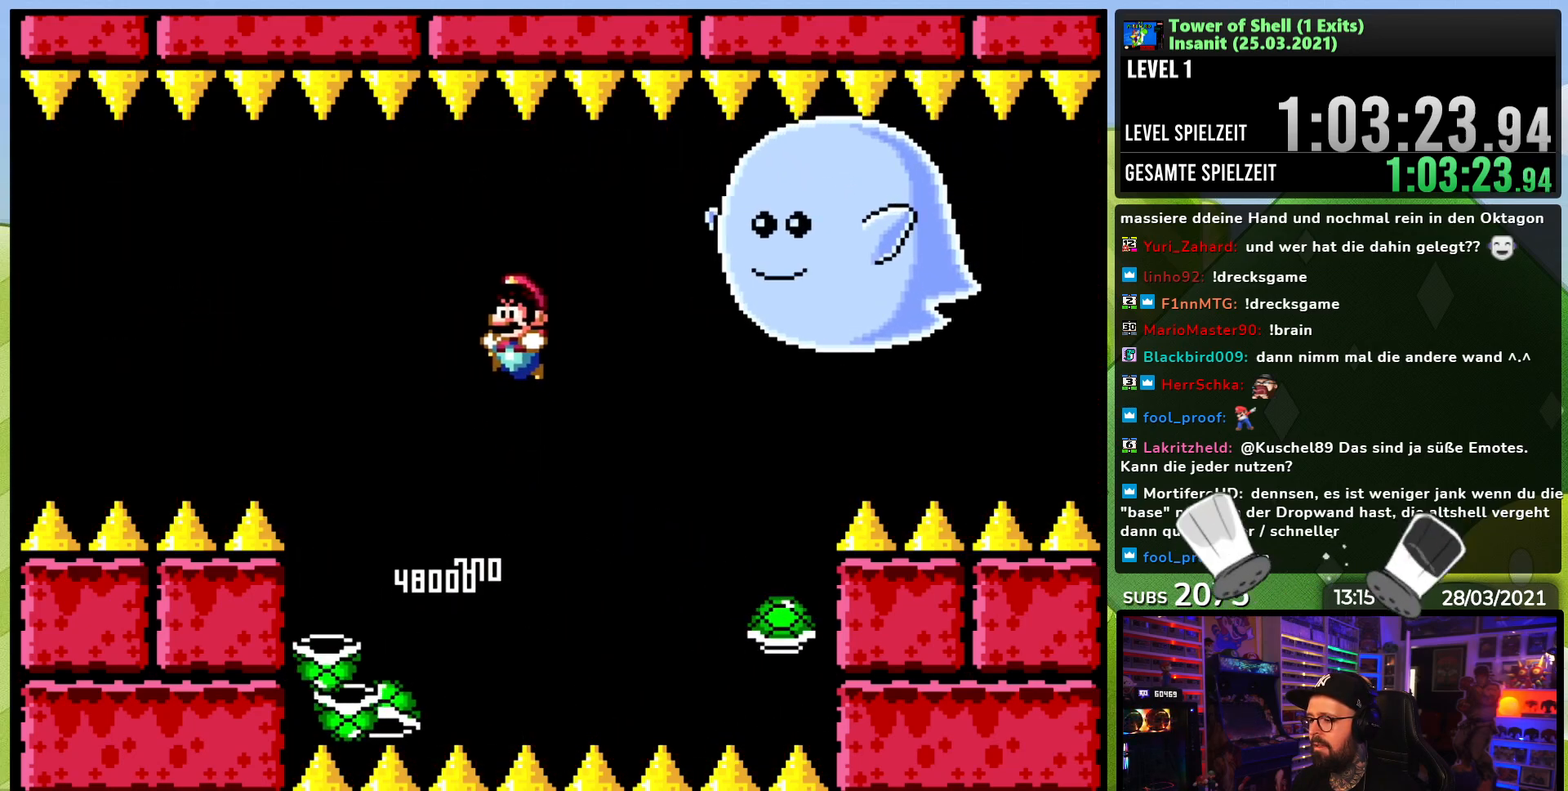
{"dt_ms": 1000, "buttons": ["Y", "DPAD_RIGHT"], "events": [[117, "DPAD_RIGHT", "down"], [250, "DPAD_RIGHT", "up"], [283, "B", "down"], [317, "DPAD_LEFT", "down"], [417, "DPAD_UP", "down"], [433, "DPAD_LEFT", "up"], [450, "DPAD_RIGHT", "down"], [450, "DPAD_UP", "up"], [483, "Y", "up"], [550, "Y", "down"], [567, "DPAD_RIGHT", "up"], [717, "DPAD_LEFT", "down"], [733, "B", "up"], [800, "DPAD_LEFT", "up"], [950, "DPAD_RIGHT", "down"]]}
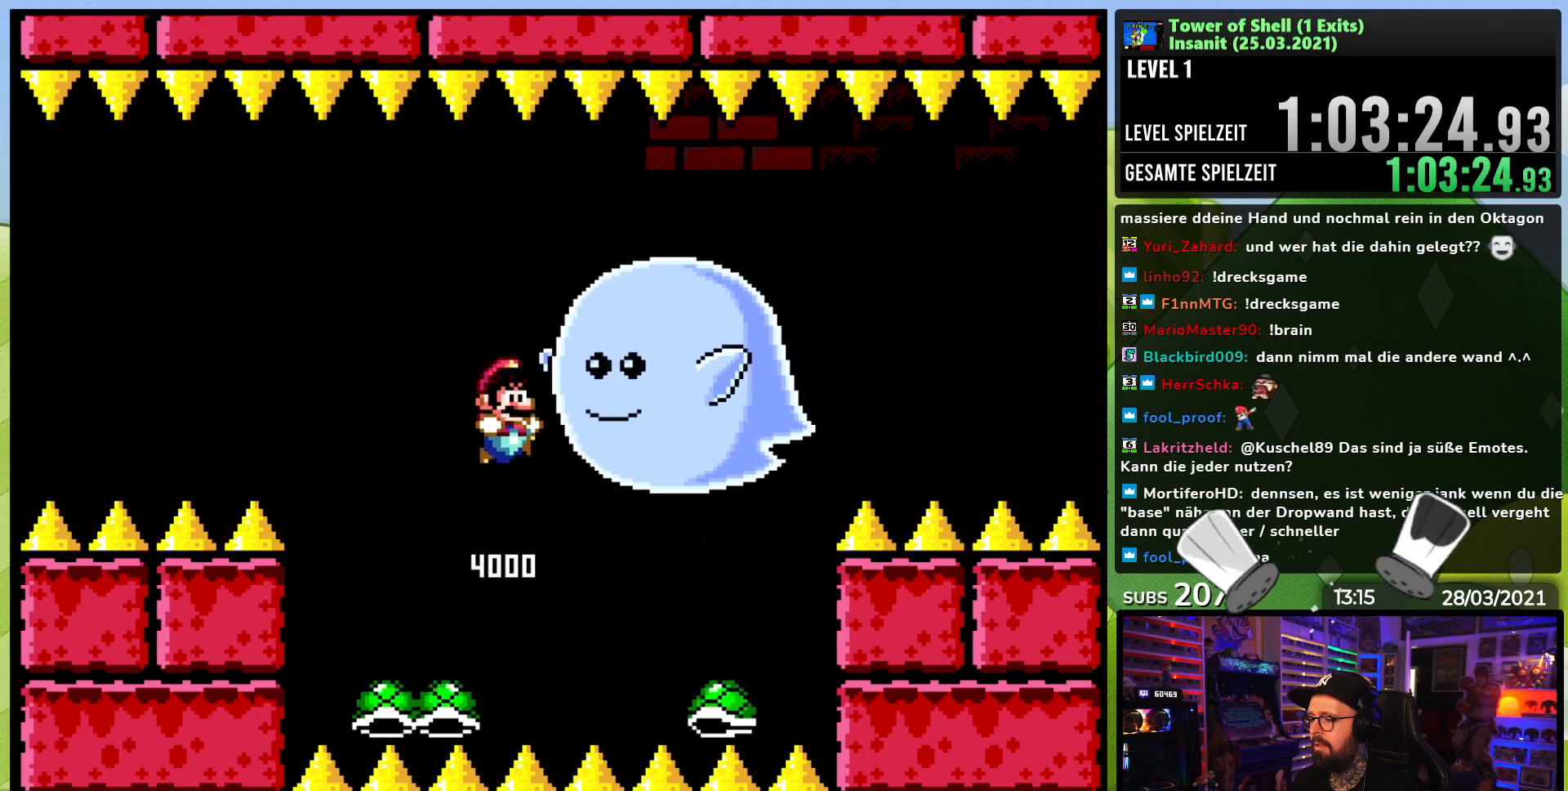
{"dt_ms": 500, "buttons": ["B"], "events": [[67, "DPAD_RIGHT", "up"], [83, "B", "down"], [117, "DPAD_LEFT", "down"], [233, "DPAD_LEFT", "up"], [250, "DPAD_RIGHT", "down"], [300, "Y", "up"], [367, "DPAD_RIGHT", "up"], [383, "Y", "down"], [467, "Y", "up"]]}
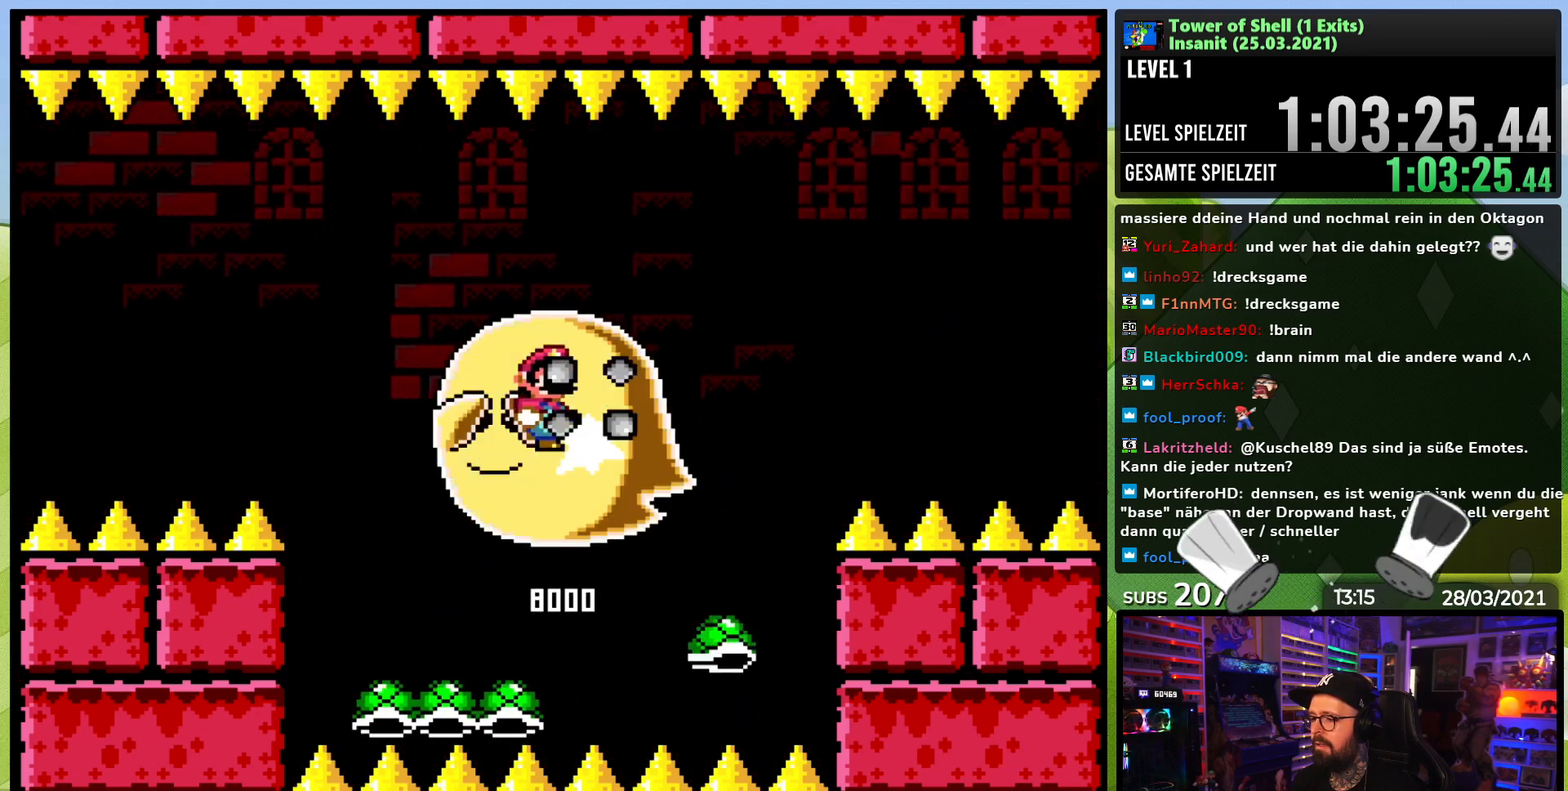
{"dt_ms": 500, "buttons": ["Y", "DPAD_LEFT"], "events": [[17, "Y", "down"], [33, "DPAD_LEFT", "down"], [133, "B", "up"], [150, "DPAD_LEFT", "up"], [217, "Y", "up"], [350, "Y", "down"], [367, "DPAD_LEFT", "down"]]}
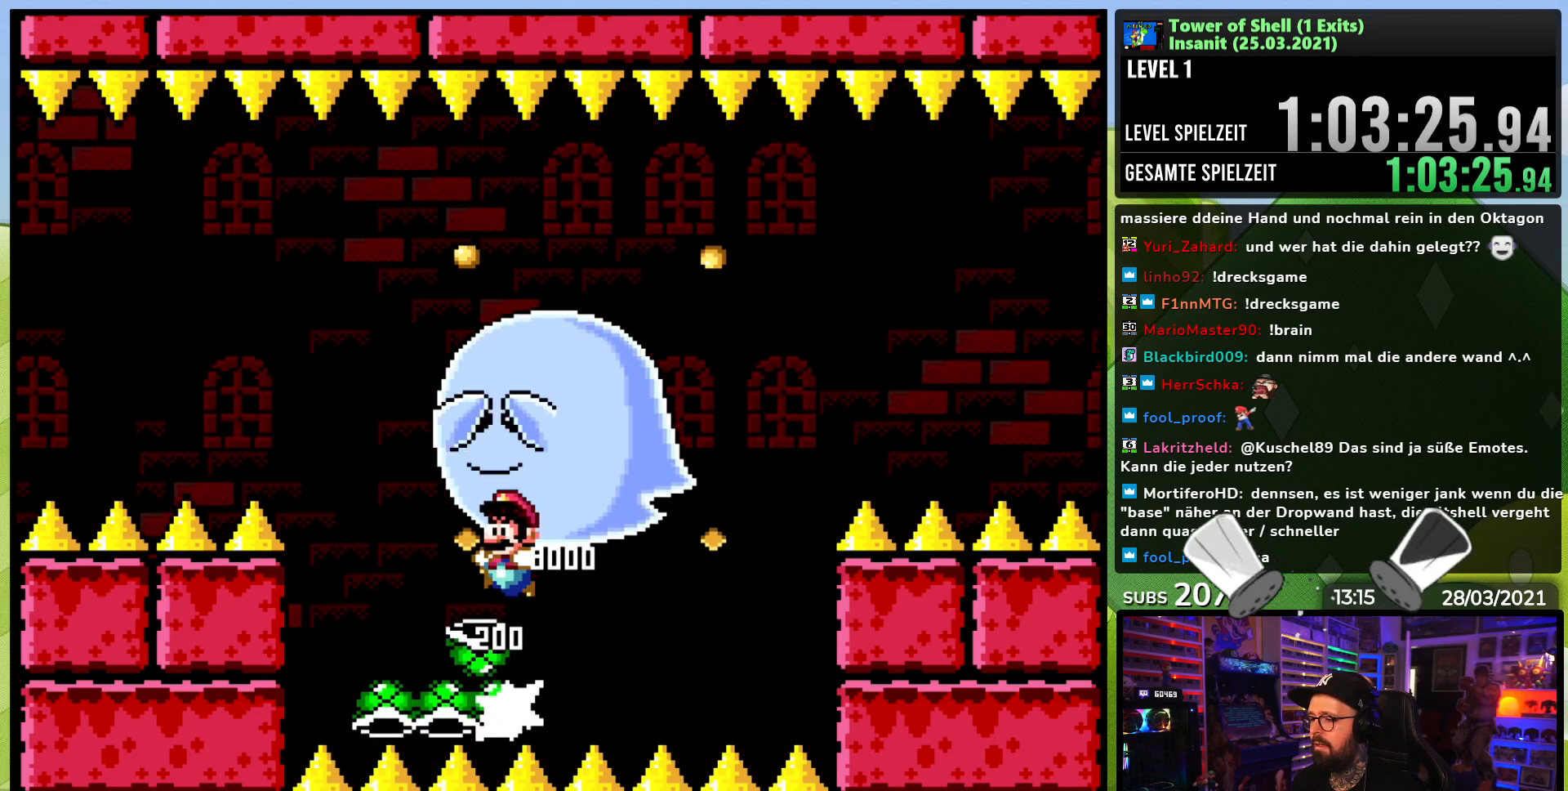
{"dt_ms": 500, "buttons": ["B", "Y"], "events": [[33, "B", "down"], [83, "DPAD_DOWN", "down"], [83, "DPAD_LEFT", "up"], [100, "DPAD_DOWN", "up"], [100, "DPAD_RIGHT", "down"], [250, "DPAD_RIGHT", "up"], [267, "Y", "up"], [350, "X", "down"], [350, "Y", "down"], [367, "X", "up"]]}
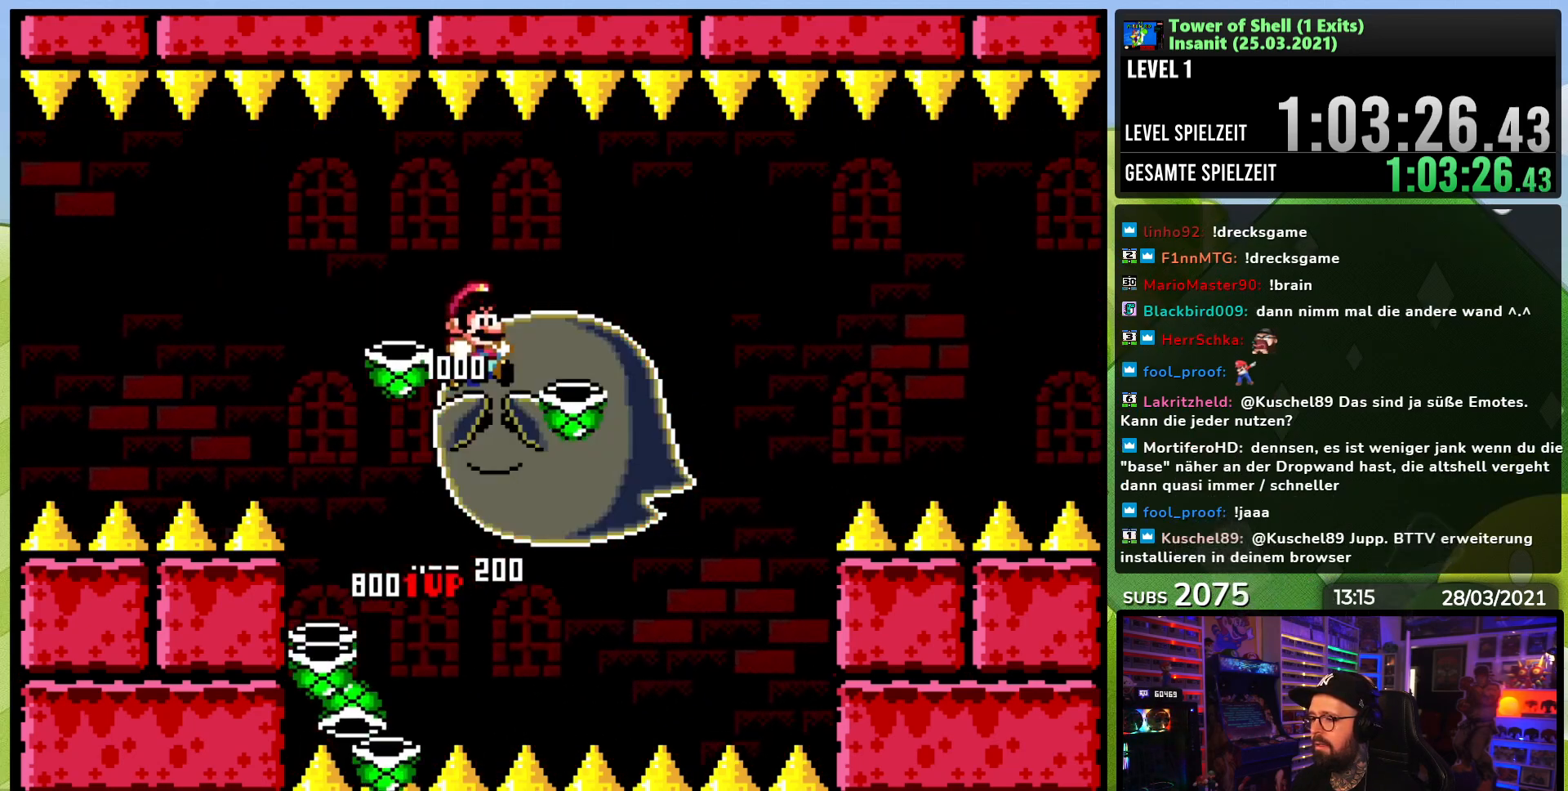
{"dt_ms": 500, "buttons": ["B", "DPAD_LEFT"], "events": [[33, "B", "up"], [183, "B", "down"], [200, "DPAD_LEFT", "down"], [500, "Y", "up"]]}
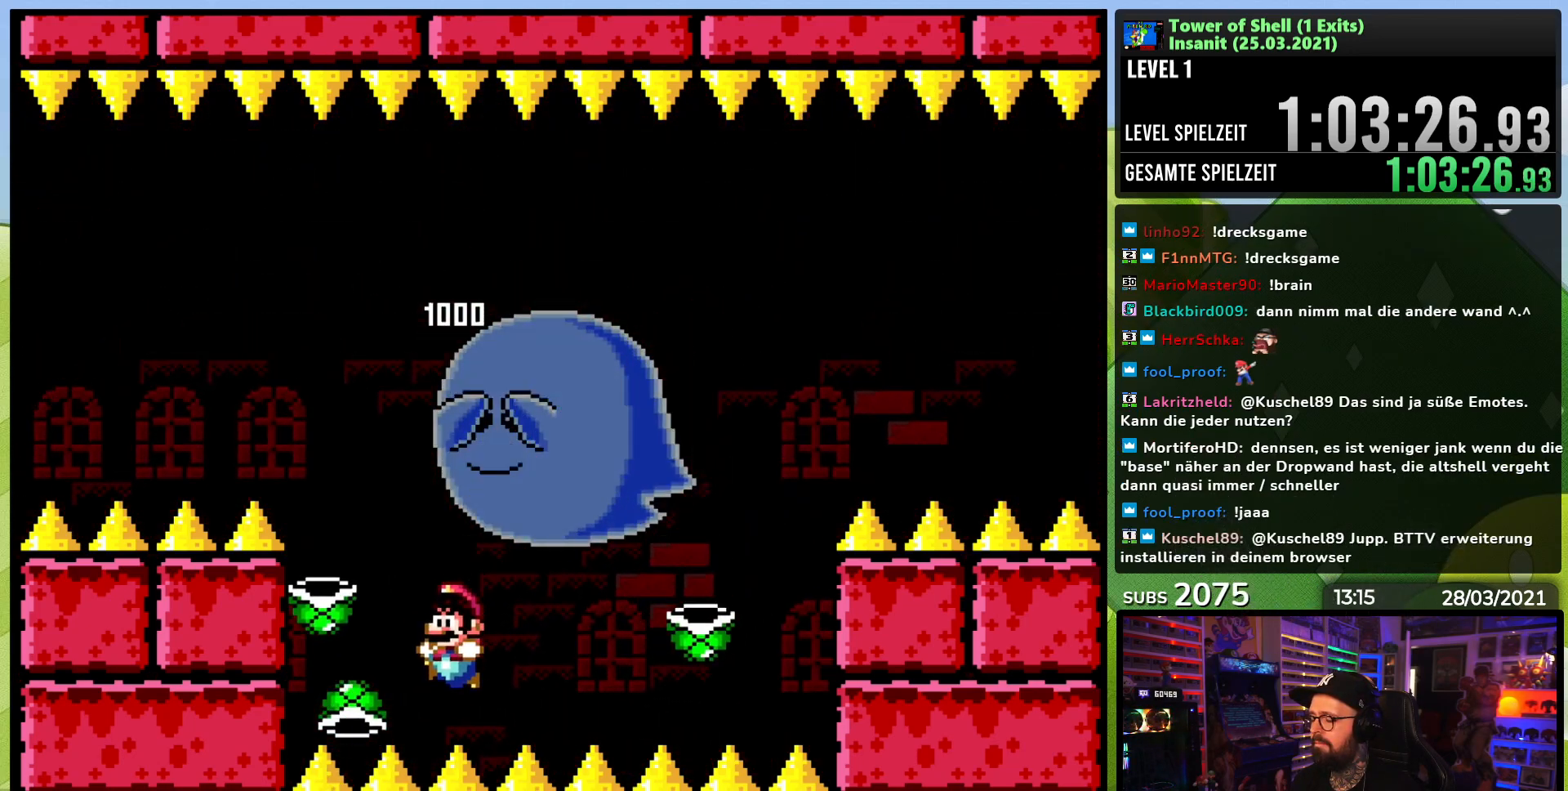
{"dt_ms": 500, "buttons": [], "events": [[17, "DPAD_LEFT", "up"], [17, "DPAD_RIGHT", "down"], [33, "B", "up"], [150, "DPAD_RIGHT", "up"]]}
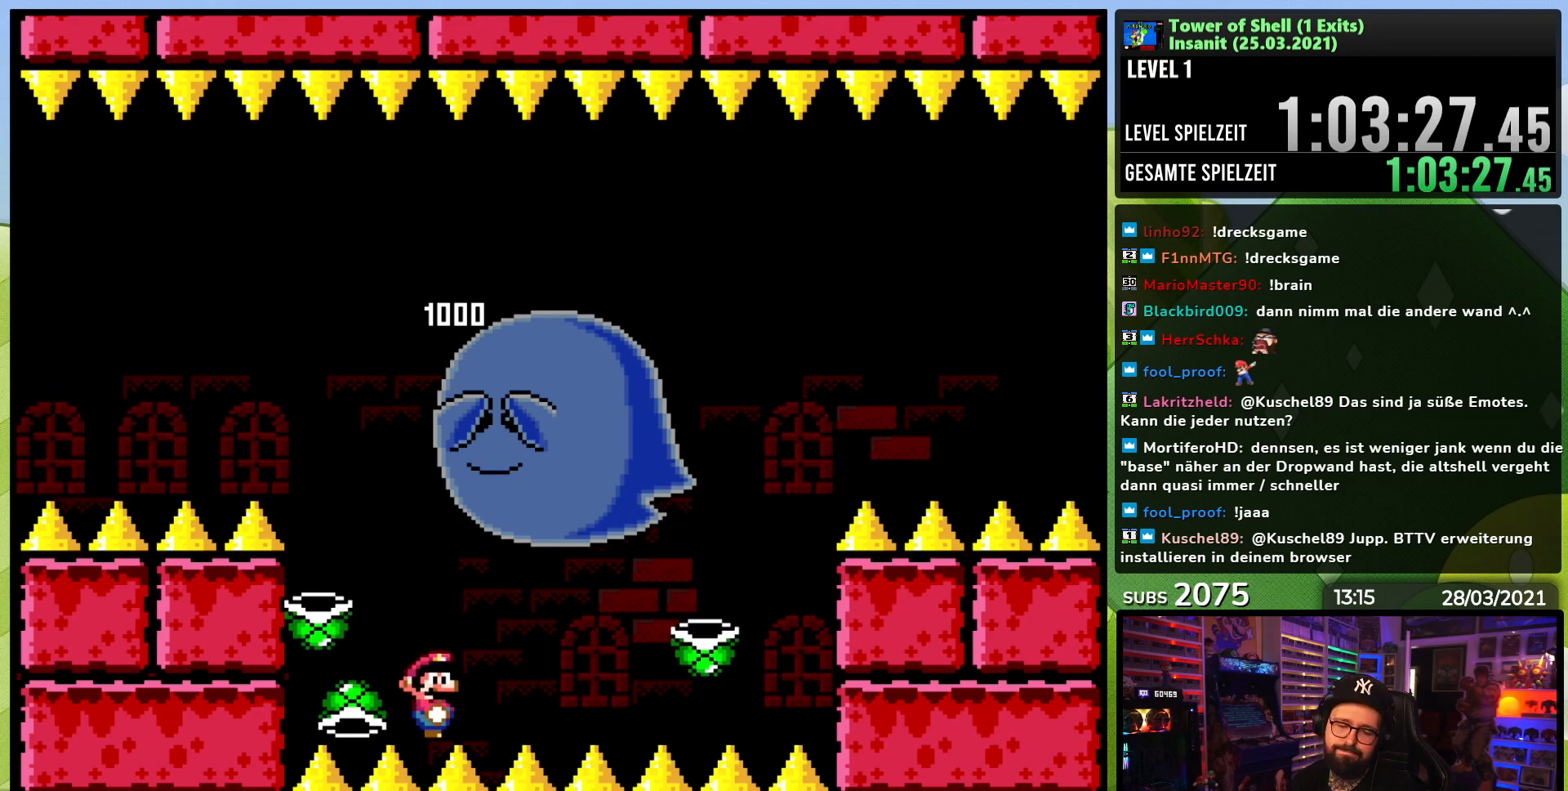
{"dt_ms": 500, "buttons": ["Y"], "events": [[167, "Y", "down"], [200, "DPAD_UP", "down"], [217, "Y", "up"], [233, "DPAD_LEFT", "down"], [283, "DPAD_UP", "up"], [283, "Y", "down"], [300, "B", "down"], [400, "DPAD_LEFT", "up"], [483, "B", "up"]]}
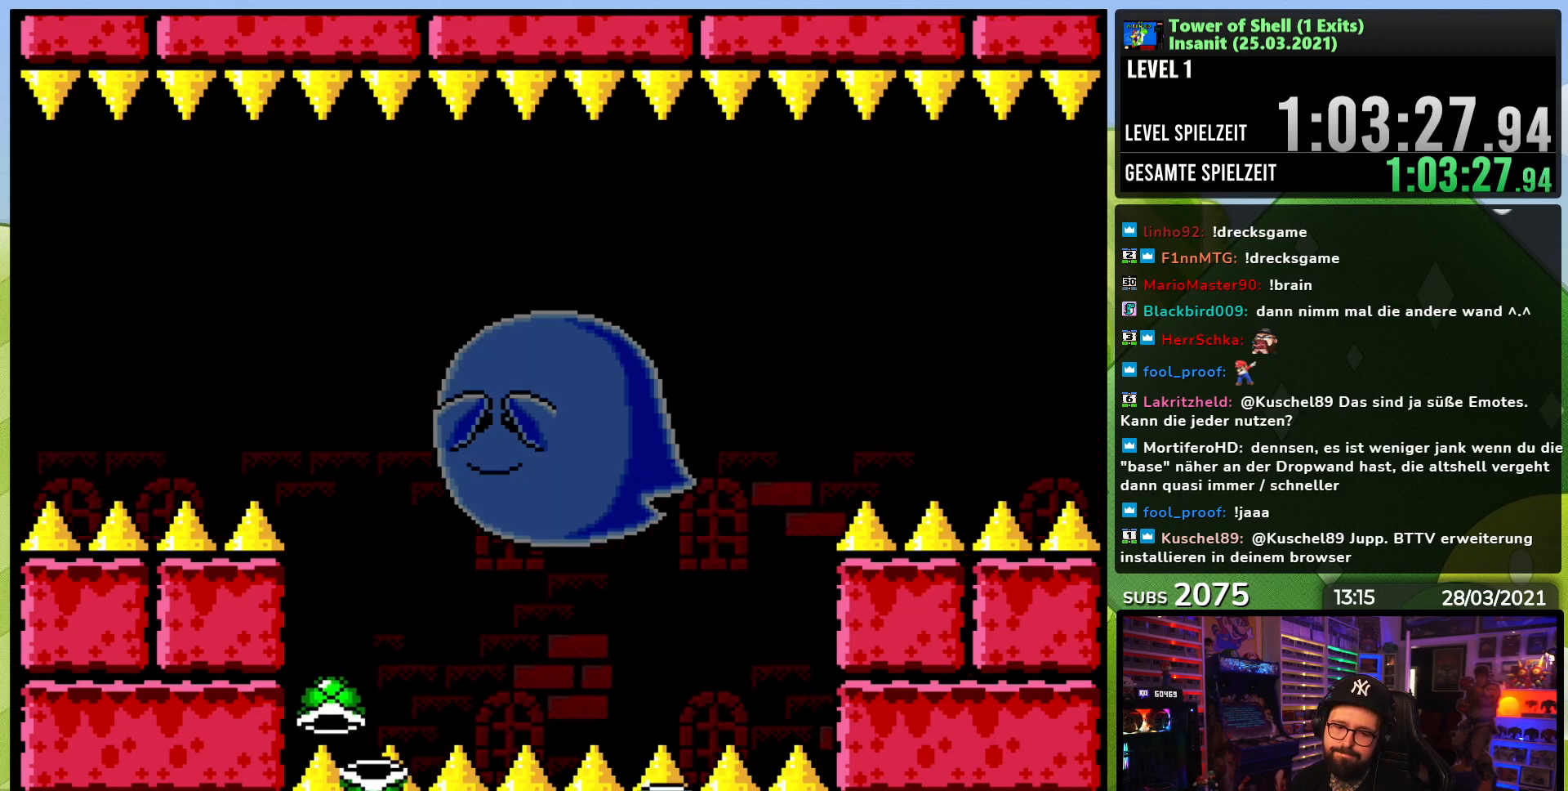
{"dt_ms": 500, "buttons": ["Y", "DPAD_LEFT"], "events": [[33, "B", "down"], [100, "DPAD_LEFT", "down"], [333, "B", "up"]]}
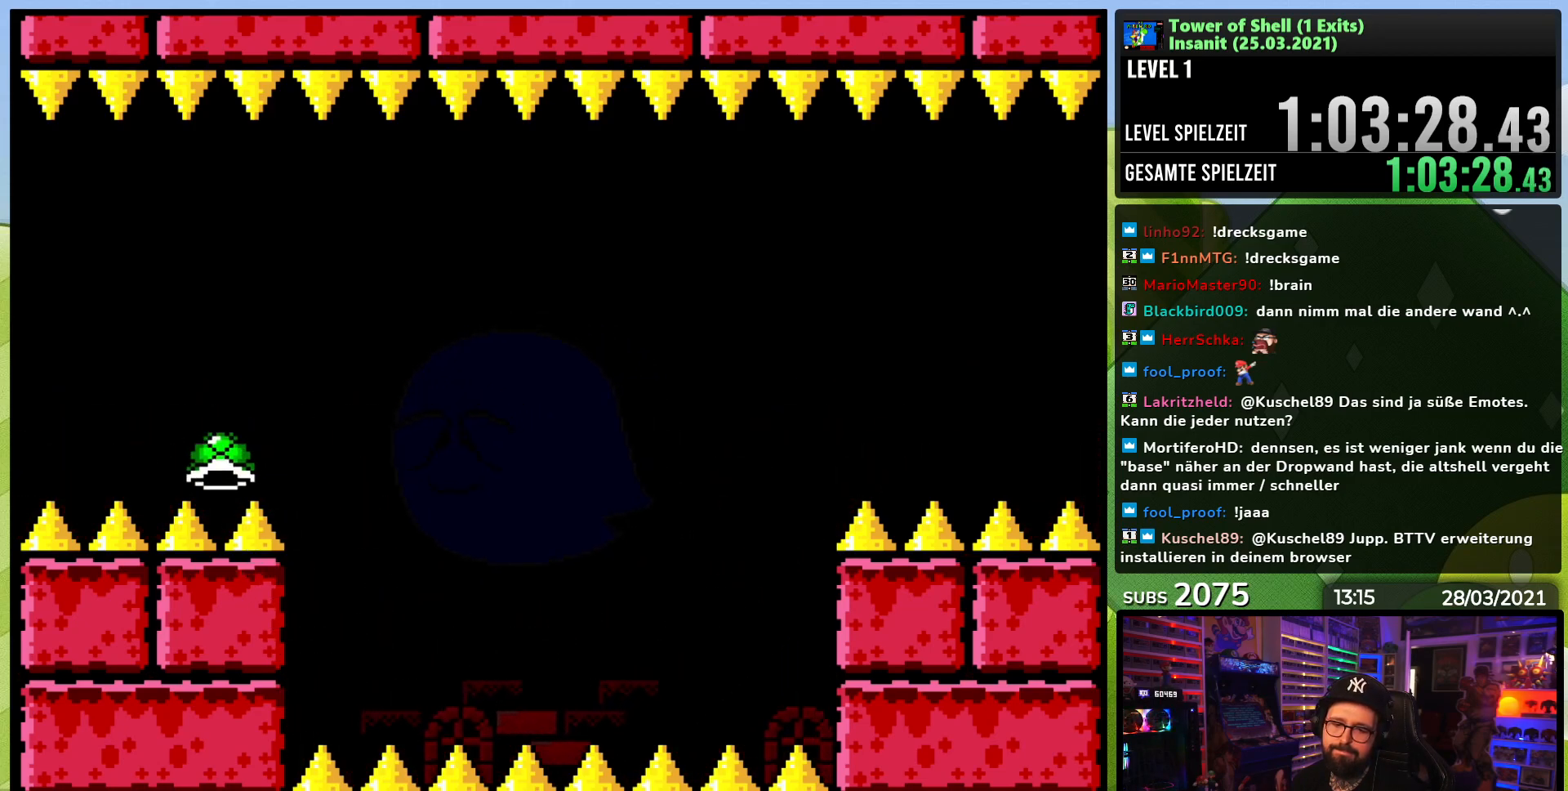
{"dt_ms": 500, "buttons": ["Y", "DPAD_LEFT"], "events": []}
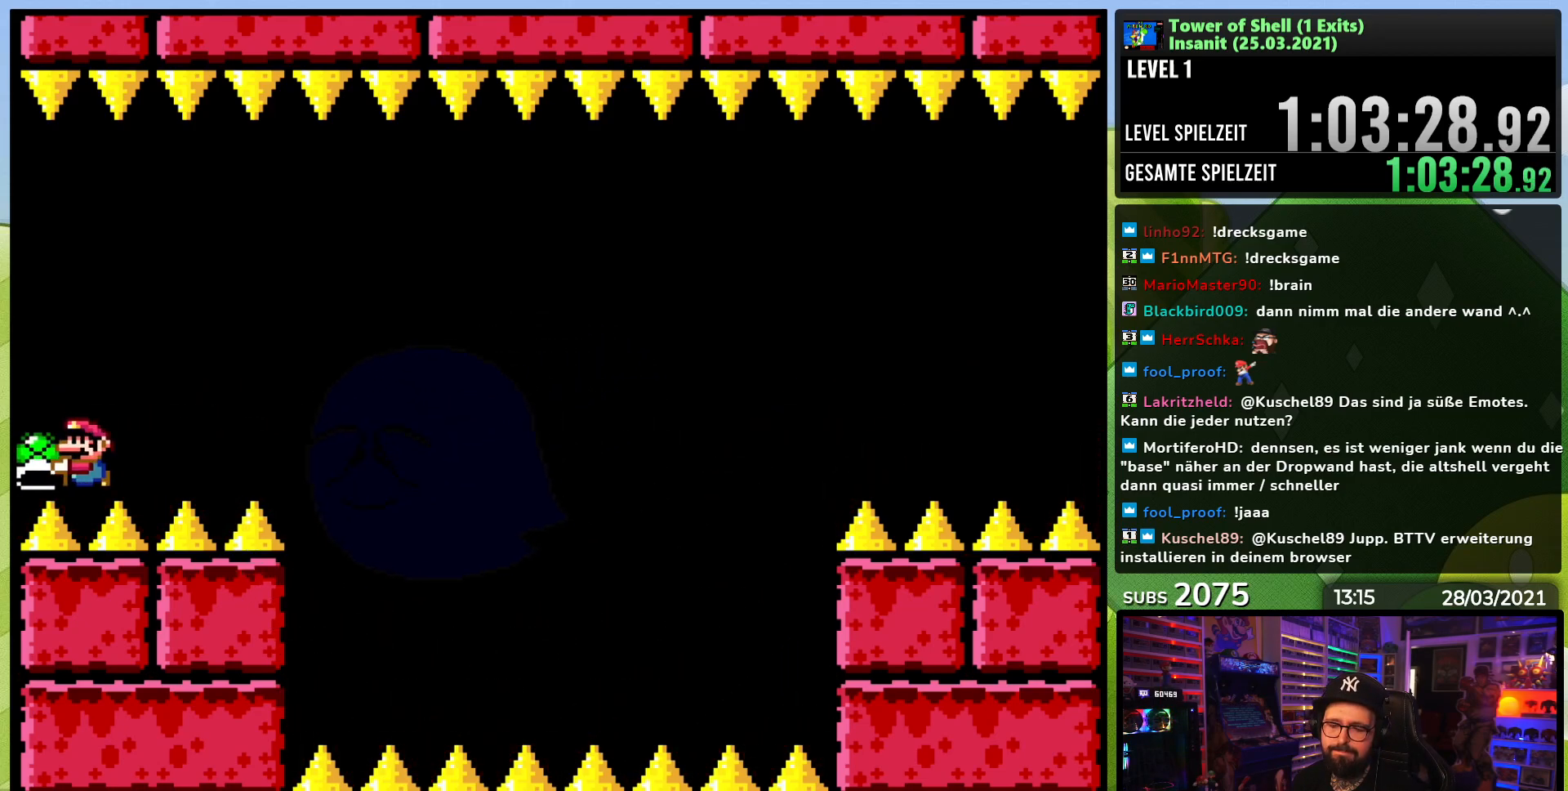
{"dt_ms": 500, "buttons": ["Y"], "events": [[300, "DPAD_LEFT", "up"]]}
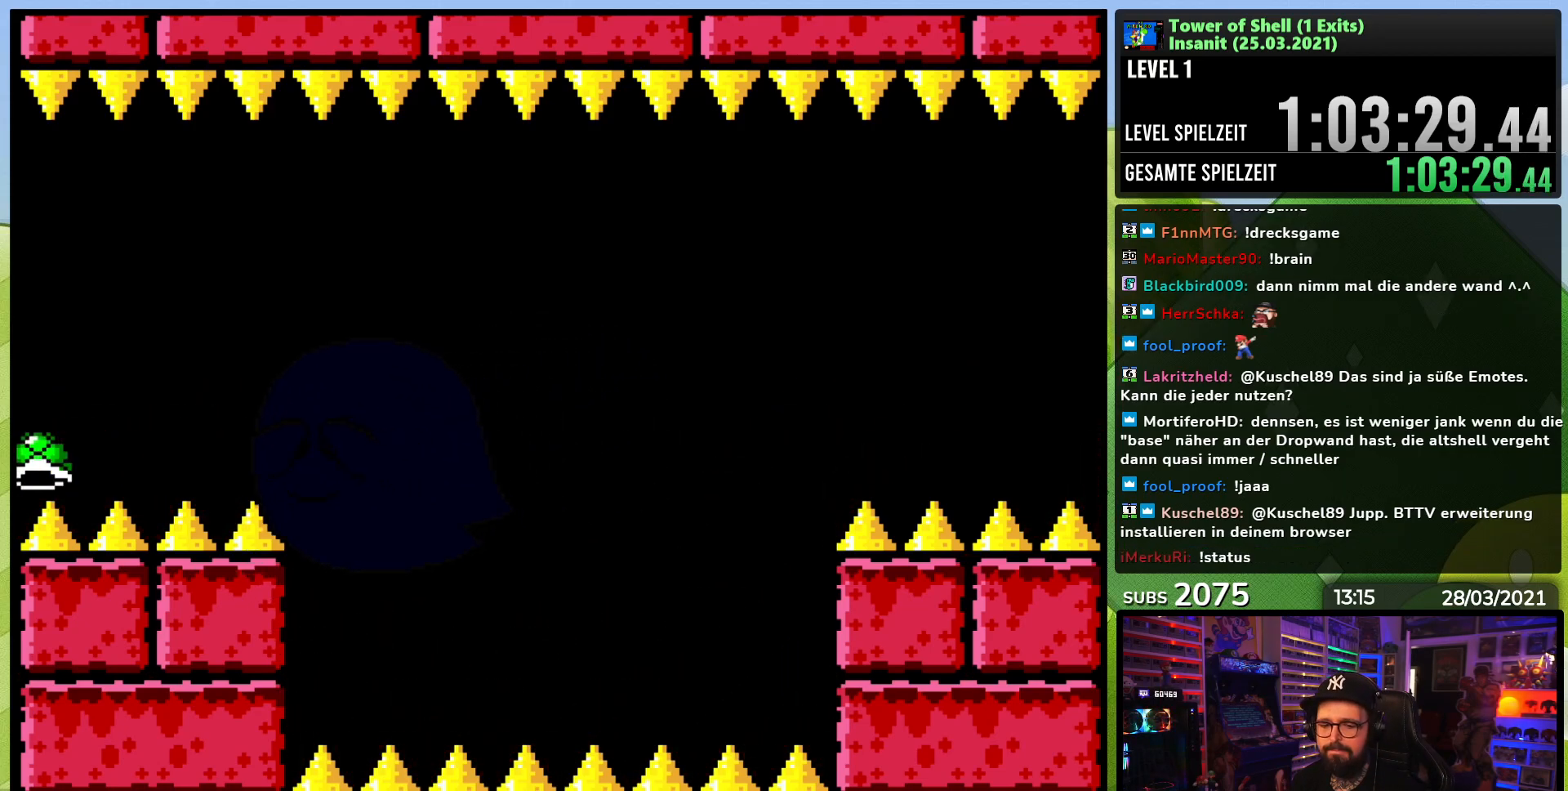
{"dt_ms": 500, "buttons": ["Y"], "events": []}
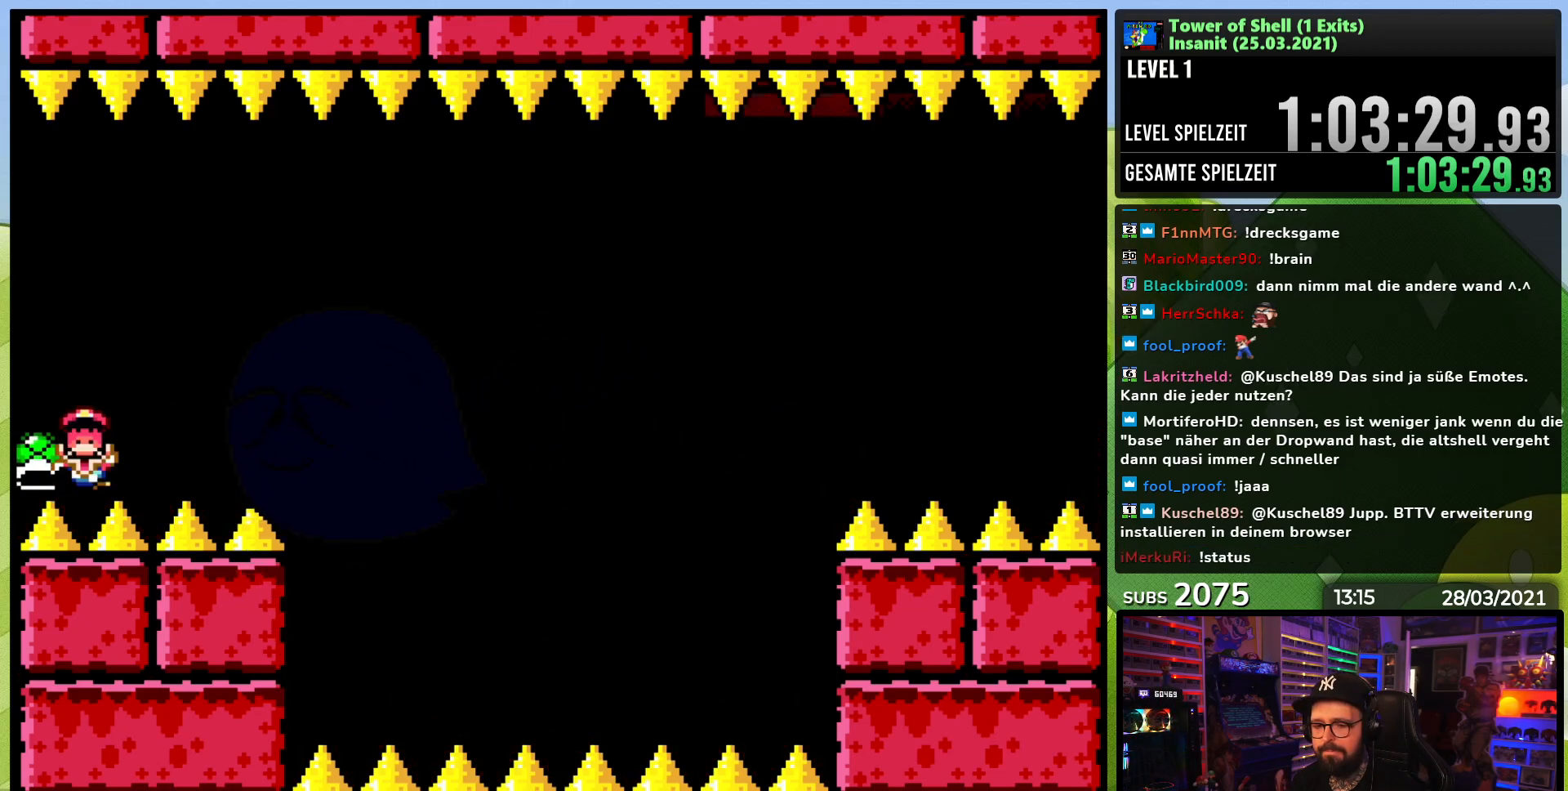
{"dt_ms": 500, "buttons": [], "events": [[450, "Y", "up"]]}
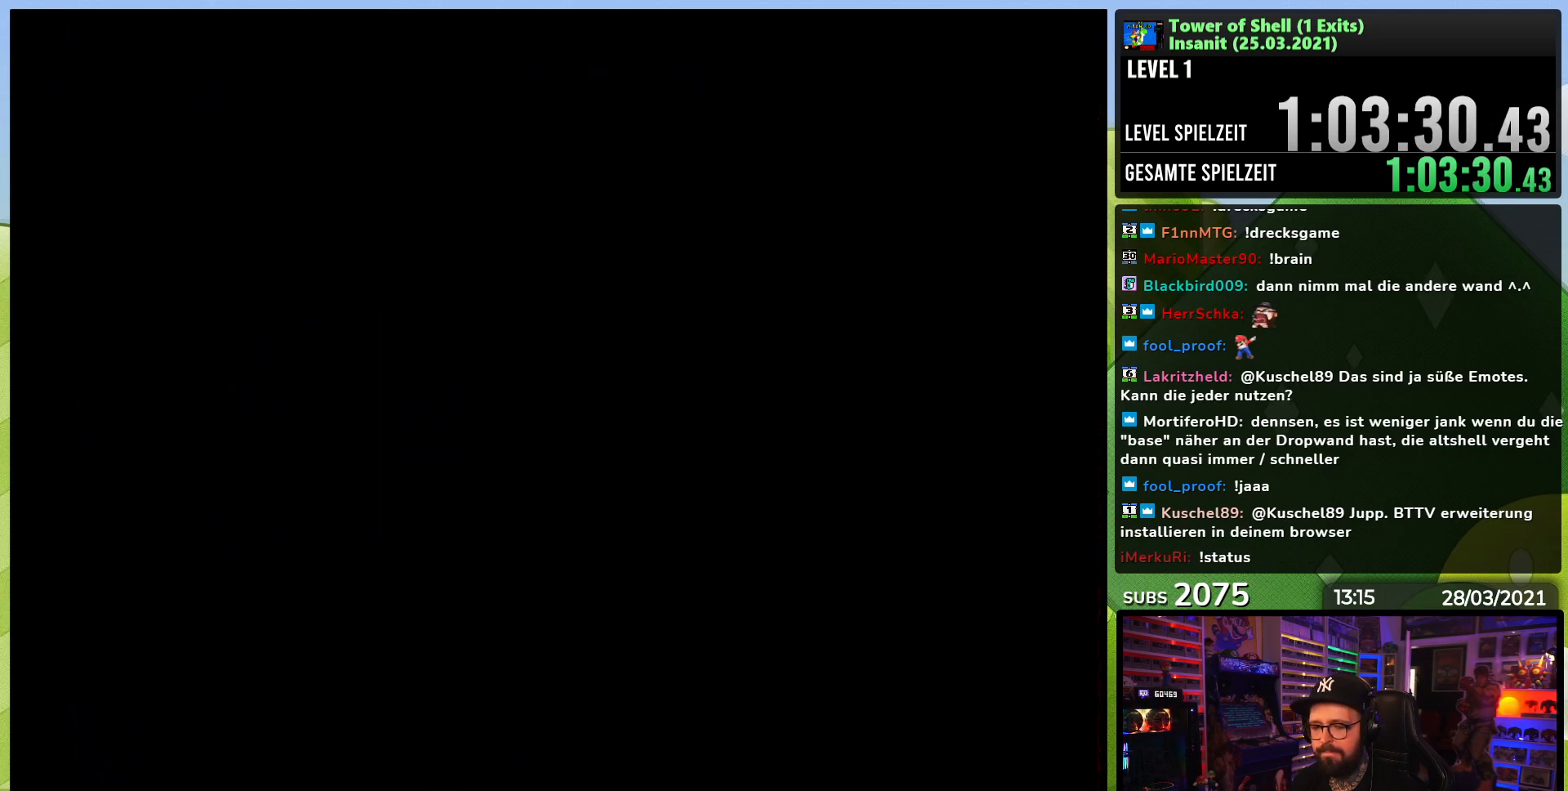
{"dt_ms": 500, "buttons": ["B", "Y"], "events": [[133, "B", "down"], [133, "Y", "down"], [267, "B", "up"], [267, "Y", "up"], [383, "B", "down"], [383, "Y", "down"]]}
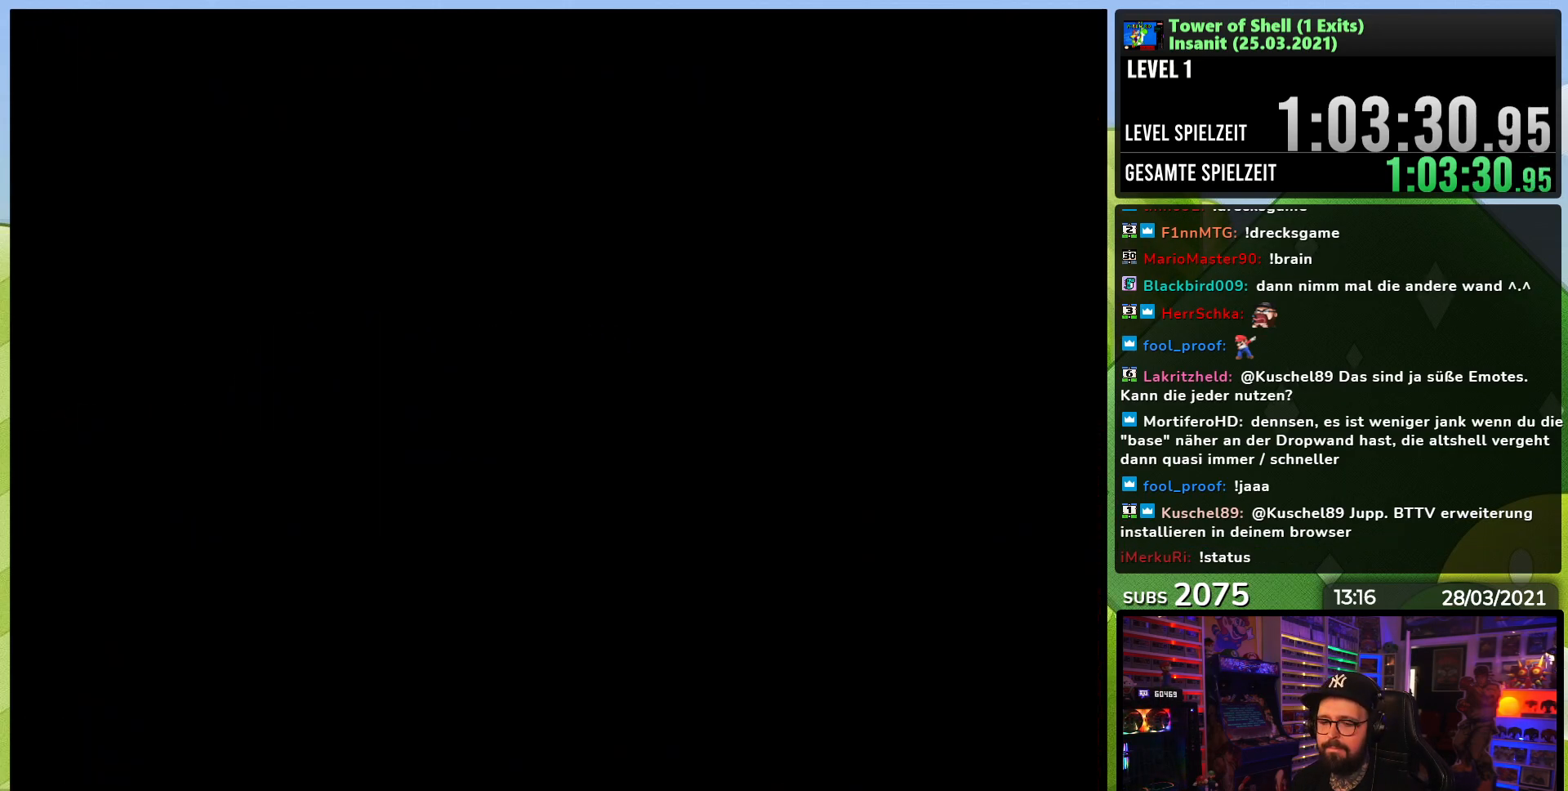
{"dt_ms": 500, "buttons": ["B", "Y"], "events": []}
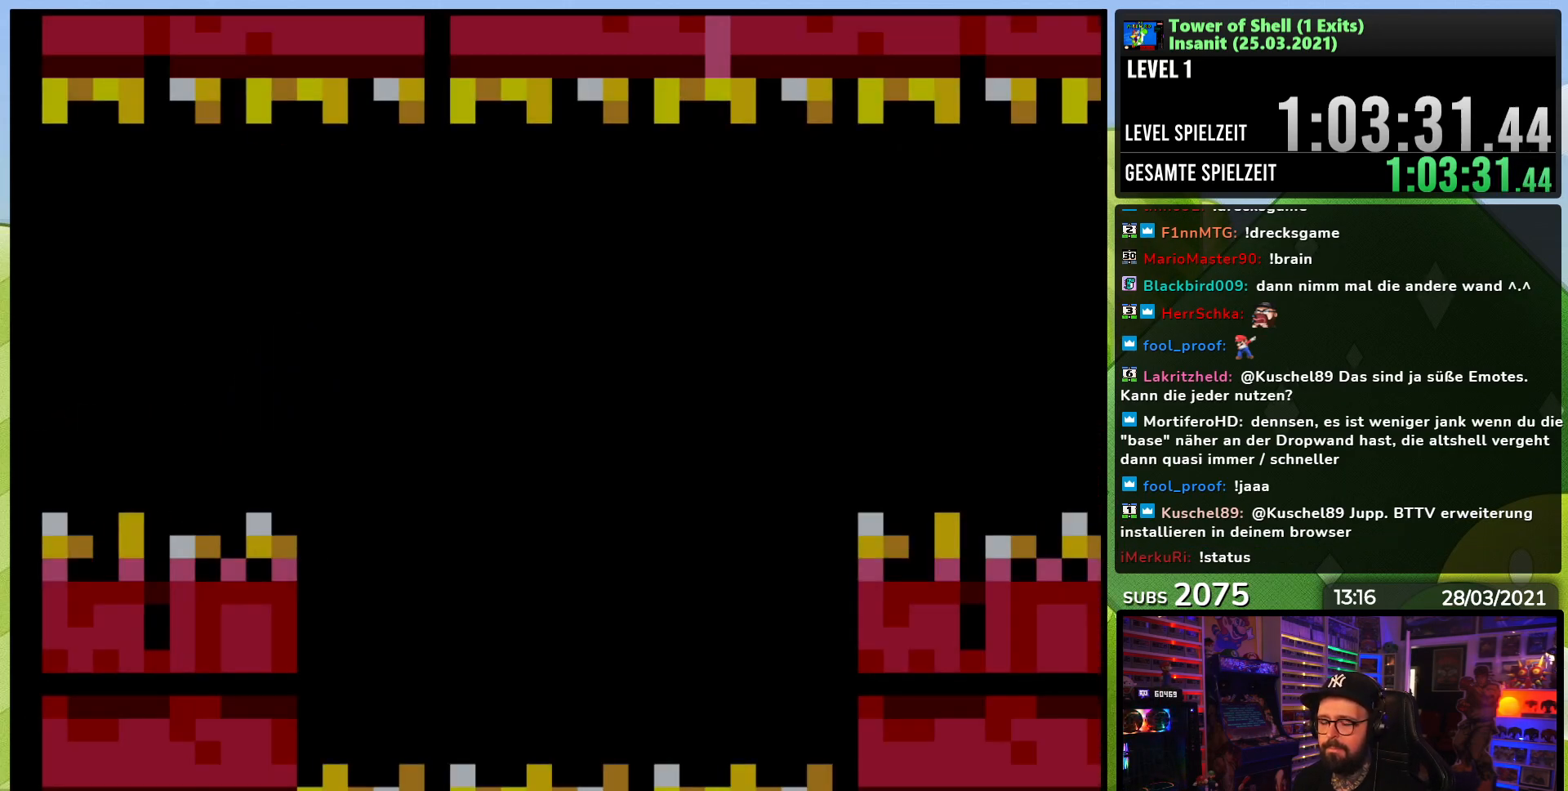
{"dt_ms": 500, "buttons": ["B", "Y"], "events": []}
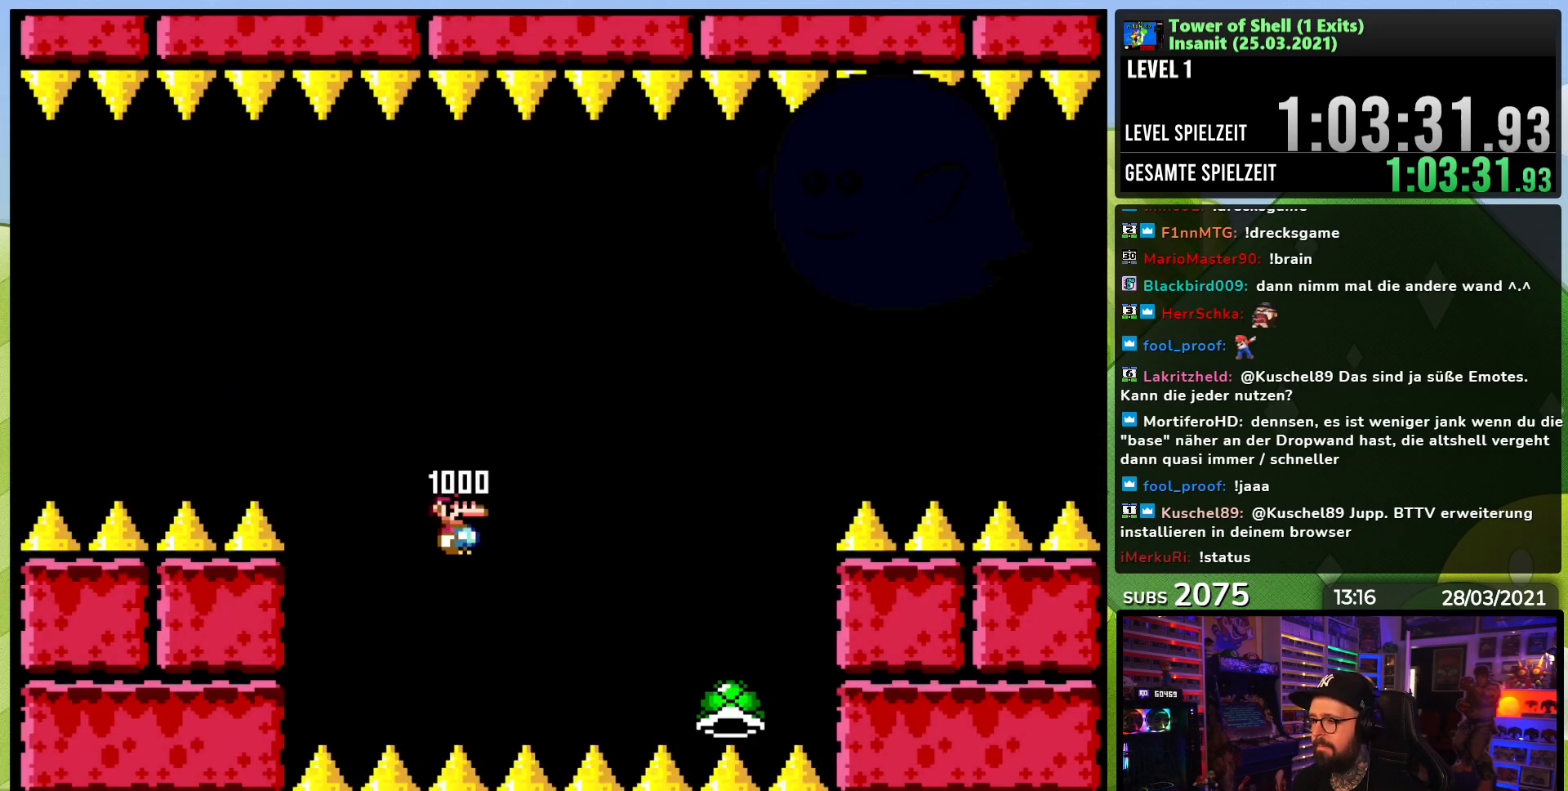
{"dt_ms": 500, "buttons": ["B", "Y"], "events": []}
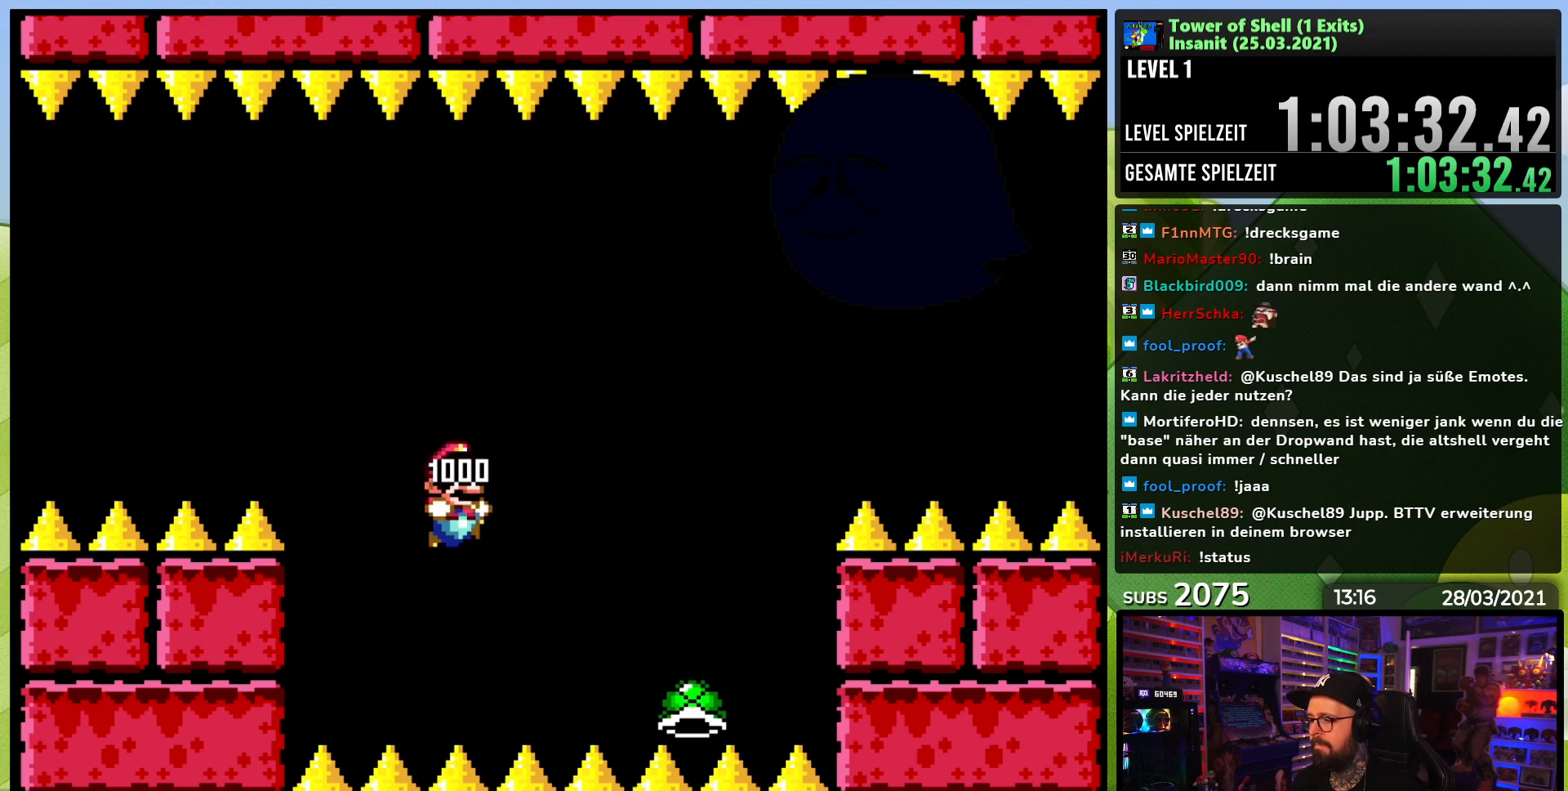
{"dt_ms": 500, "buttons": ["B", "Y"], "events": [[367, "DPAD_RIGHT", "down"], [417, "Y", "up"], [467, "DPAD_RIGHT", "up"], [483, "Y", "down"]]}